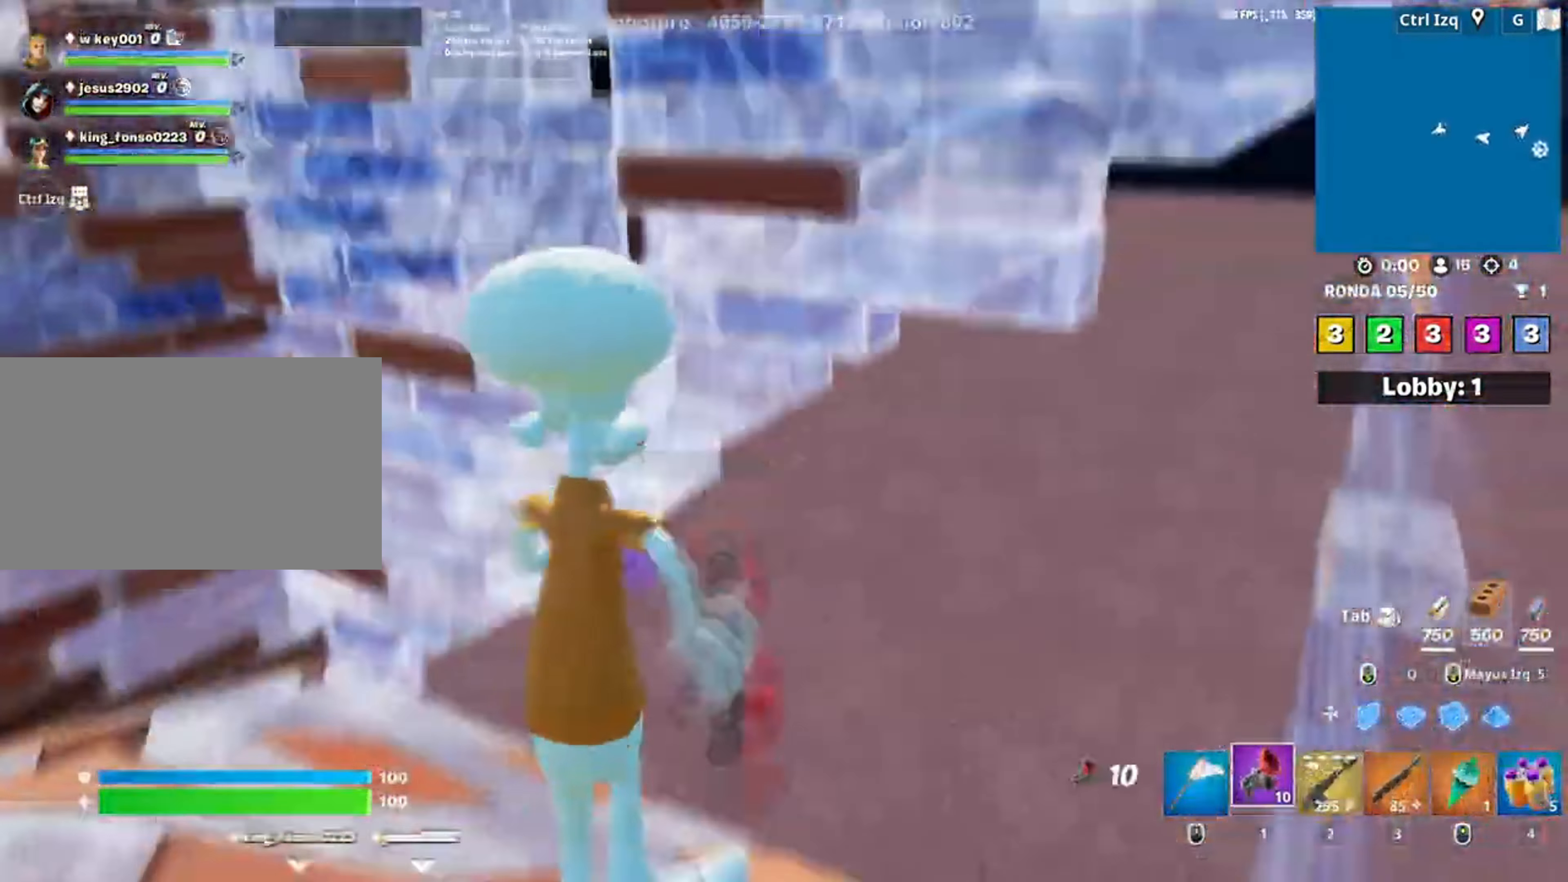
Gameplay with keyboard and mouse; each line is a JSON object with the keys and mouse buttons held at the frame after it. "events" lists presses ("down") and releases ("up") of "1", "2", "3", "4", "5", "a", "alt", "c", "caps_lock", "ctrl", "d", "e", "f", "g", "q", "r", "s", "shift", "space", "t", "tab", "v", "w", "x", "z", "mouse_left", "mouse_wheel" and "mouse_right" between this image and that frame as [ms after this image, input, new state], when the widget could be followed in between. "mouse_left", "mouse_wheel", "mouse_right" = the "left", "wheel", "right" buttons of the "mouse" list. No other keys are recorded. "wheel" means that the mouse wheel is clicked or scrolled. Not read: mouse_move.
{"keys": ["w"], "mouse": [], "events": [[17, "d", "down"], [317, "d", "up"]]}
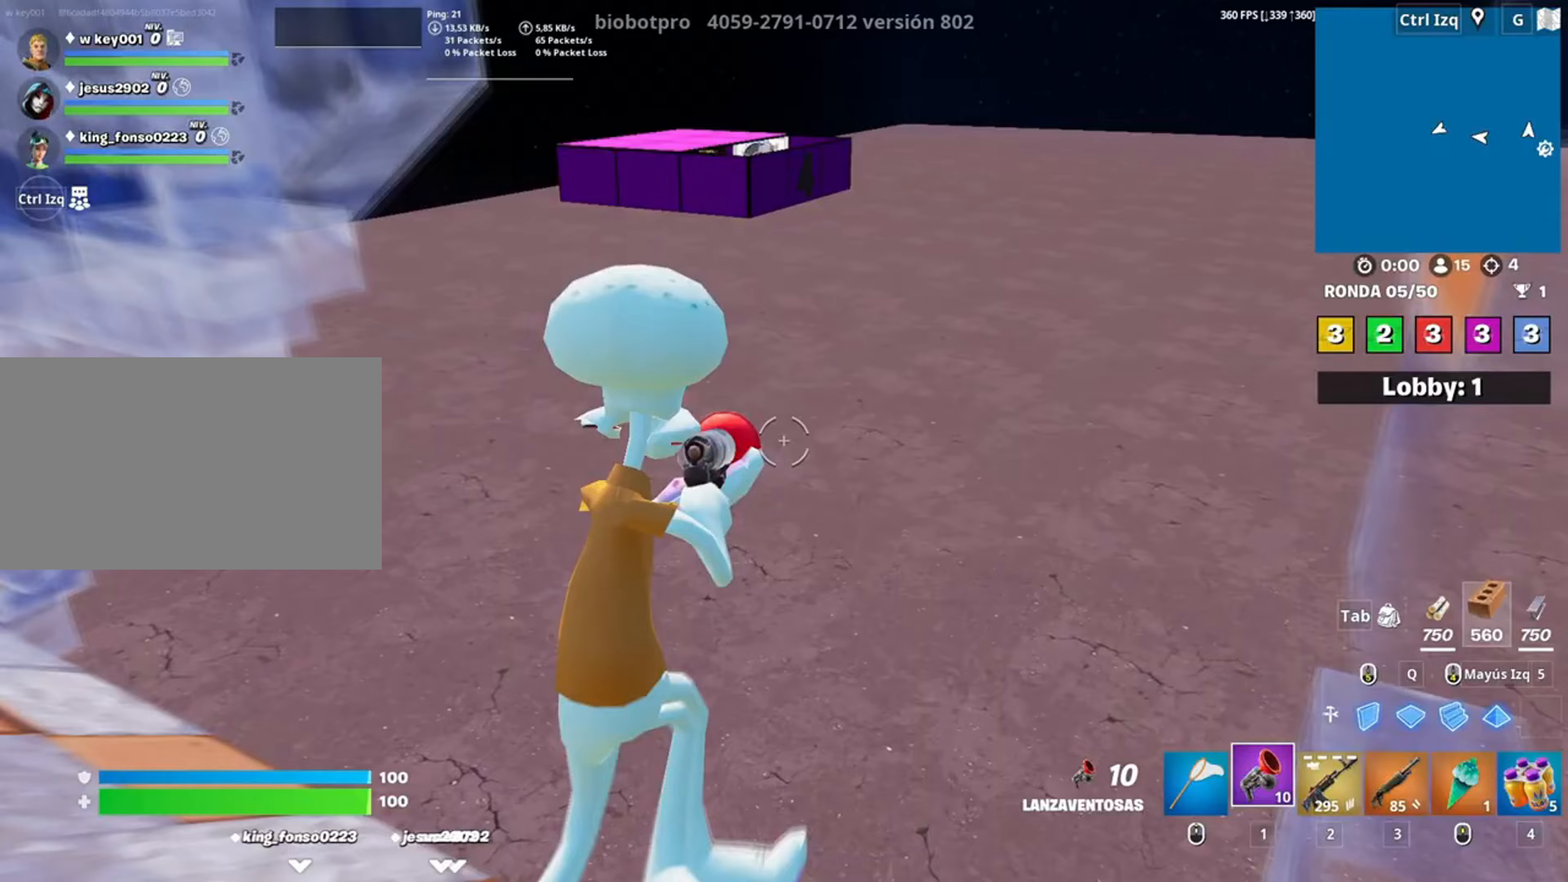
{"keys": ["w"], "mouse": [], "events": [[50, "mouse_left", "down"], [150, "mouse_left", "up"]]}
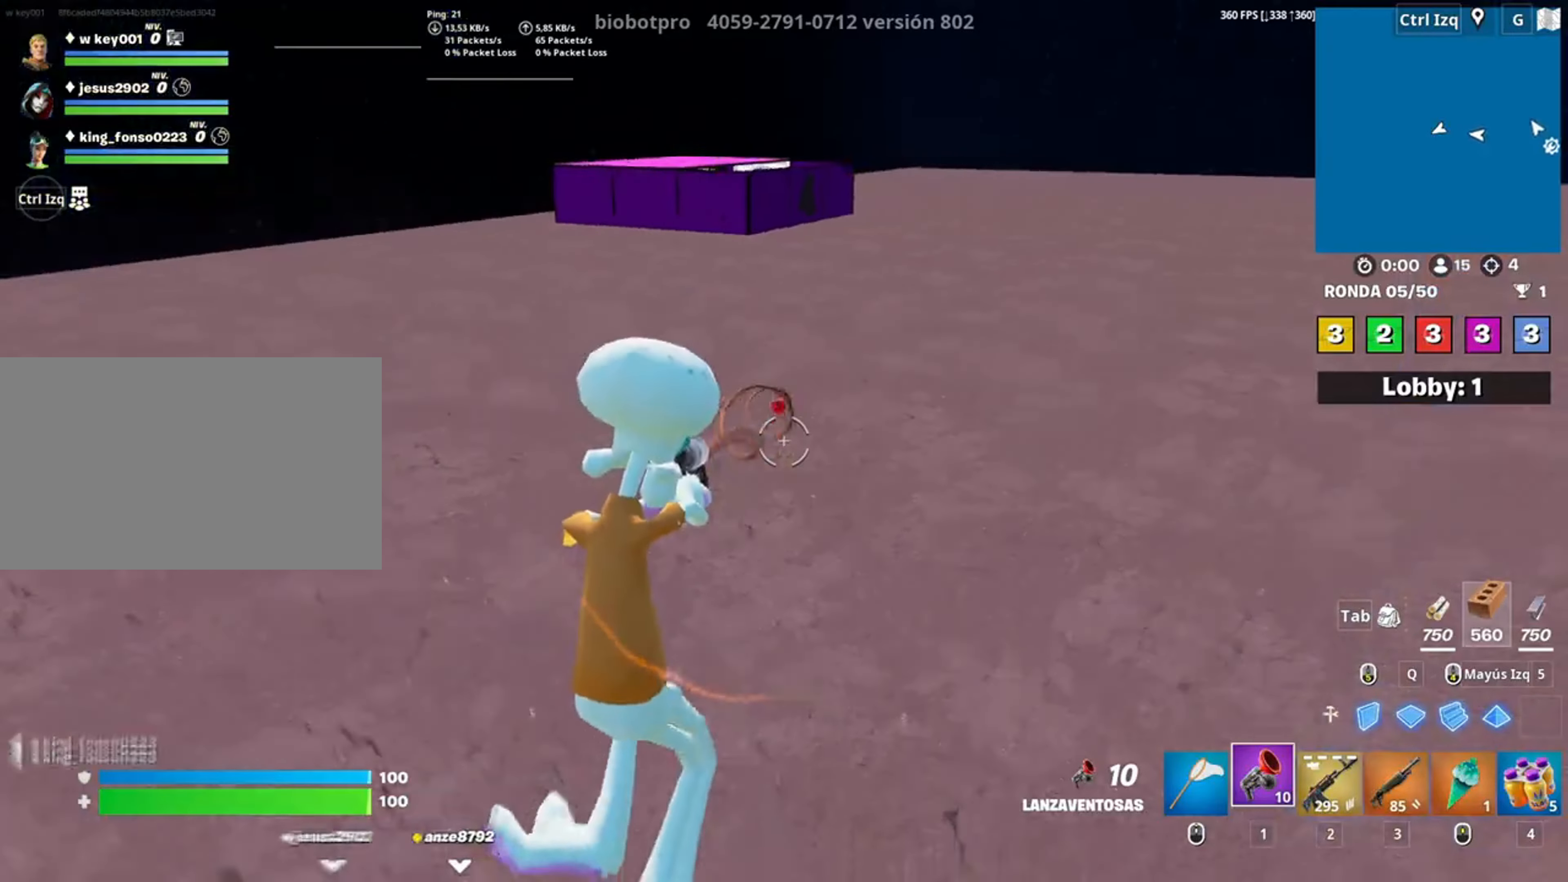
{"keys": ["w"], "mouse": [], "events": []}
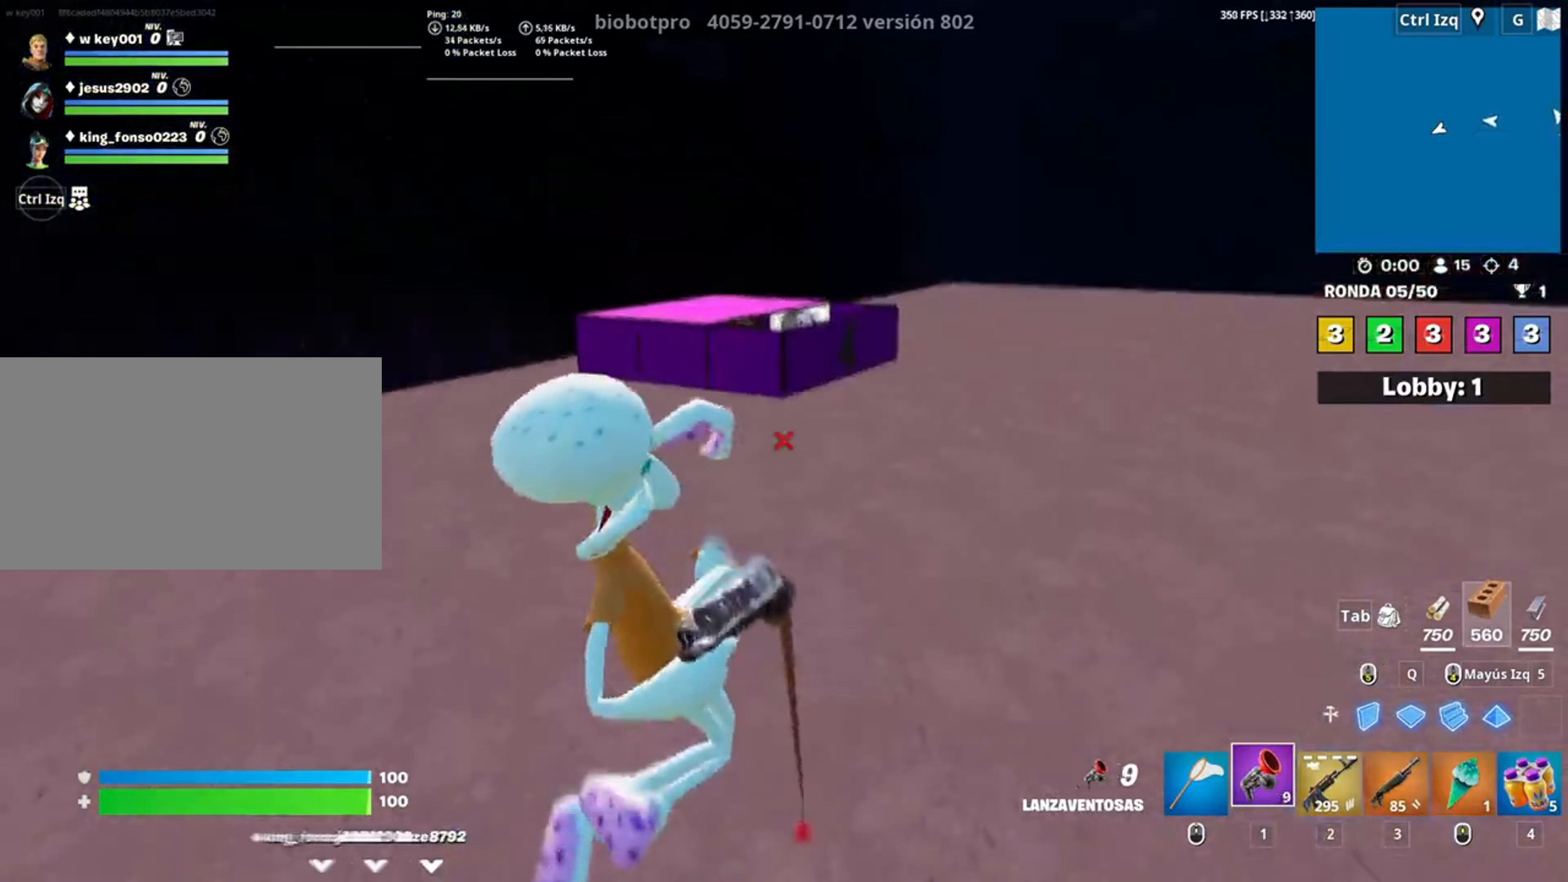
{"keys": ["w"], "mouse": [], "events": [[250, "c", "down"], [367, "c", "up"]]}
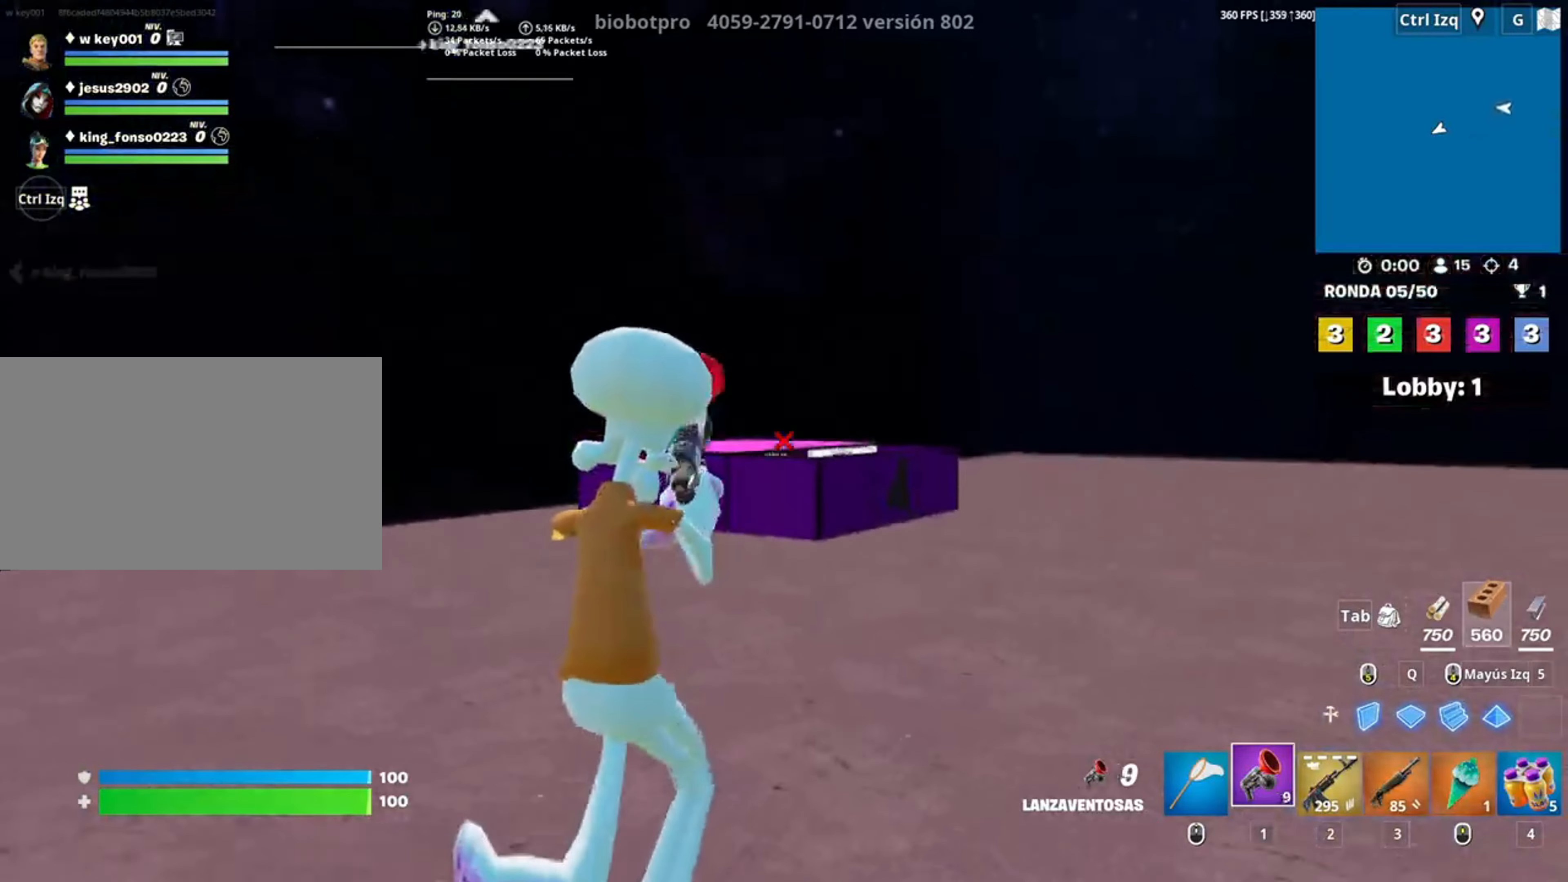
{"keys": ["w"], "mouse": [], "events": []}
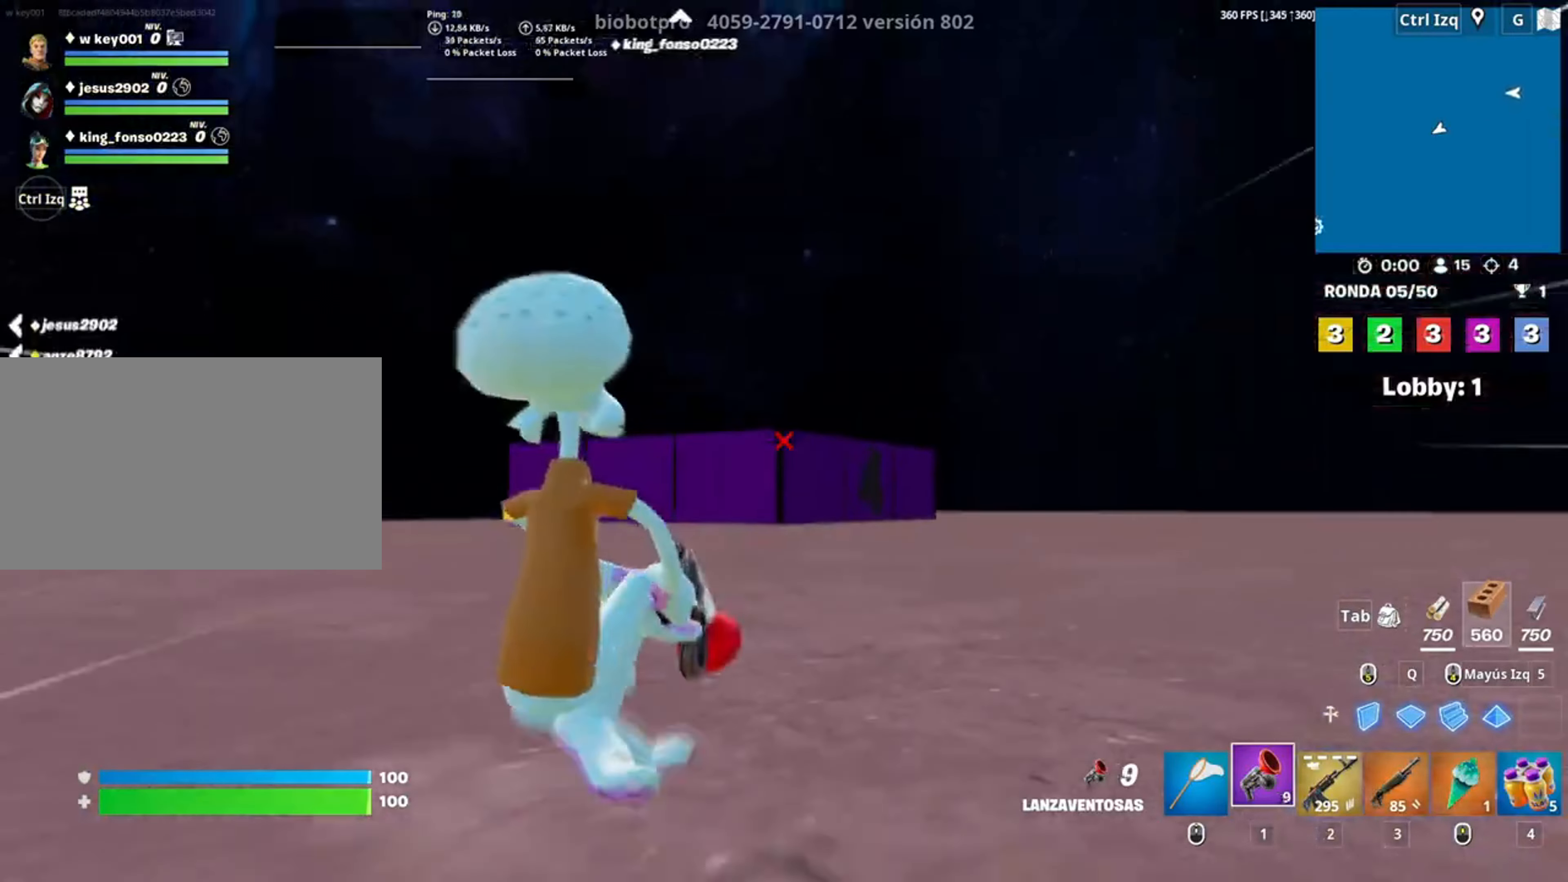
{"keys": ["w"], "mouse": [], "events": [[350, "mouse_left", "down"], [450, "mouse_left", "up"]]}
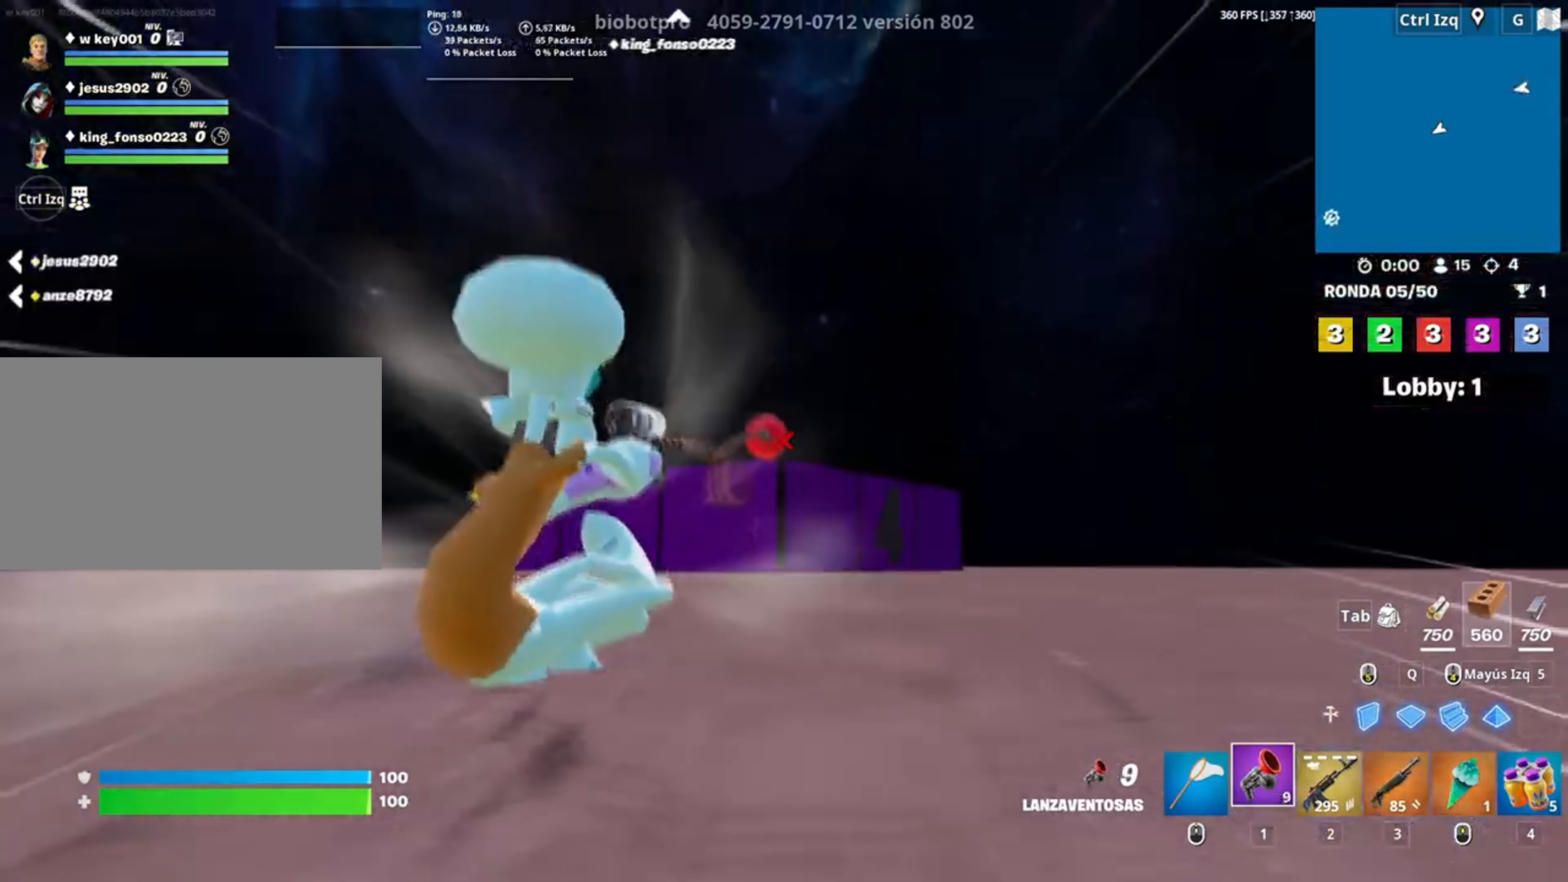
{"keys": ["w"], "mouse": [], "events": []}
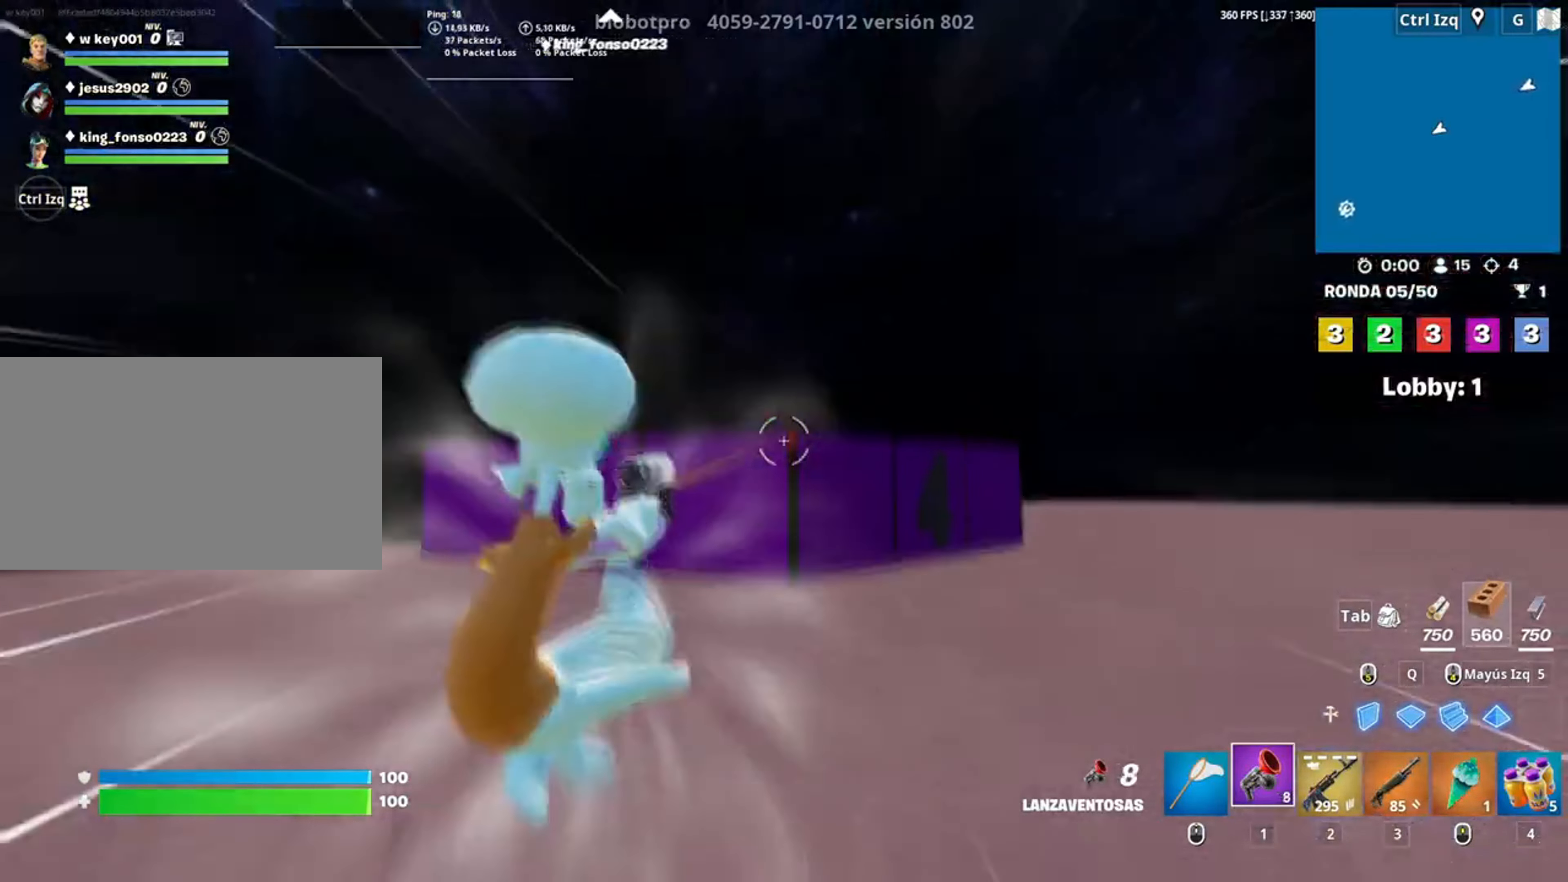
{"keys": ["w"], "mouse": [], "events": [[317, "3", "down"], [383, "3", "up"]]}
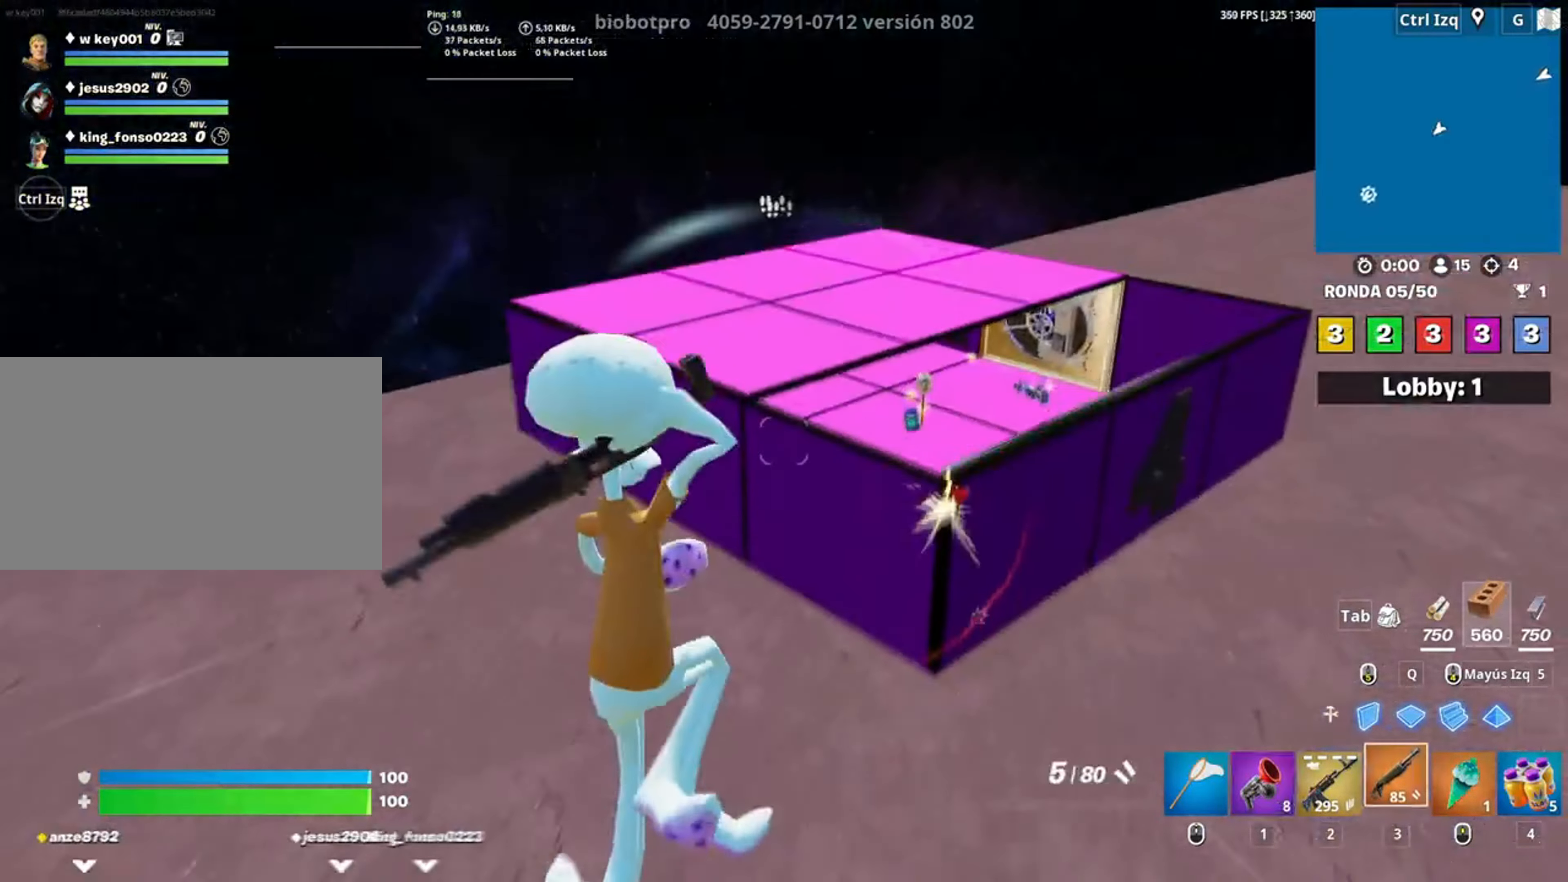
{"keys": ["w"], "mouse": [], "events": [[50, "d", "down"], [350, "d", "up"]]}
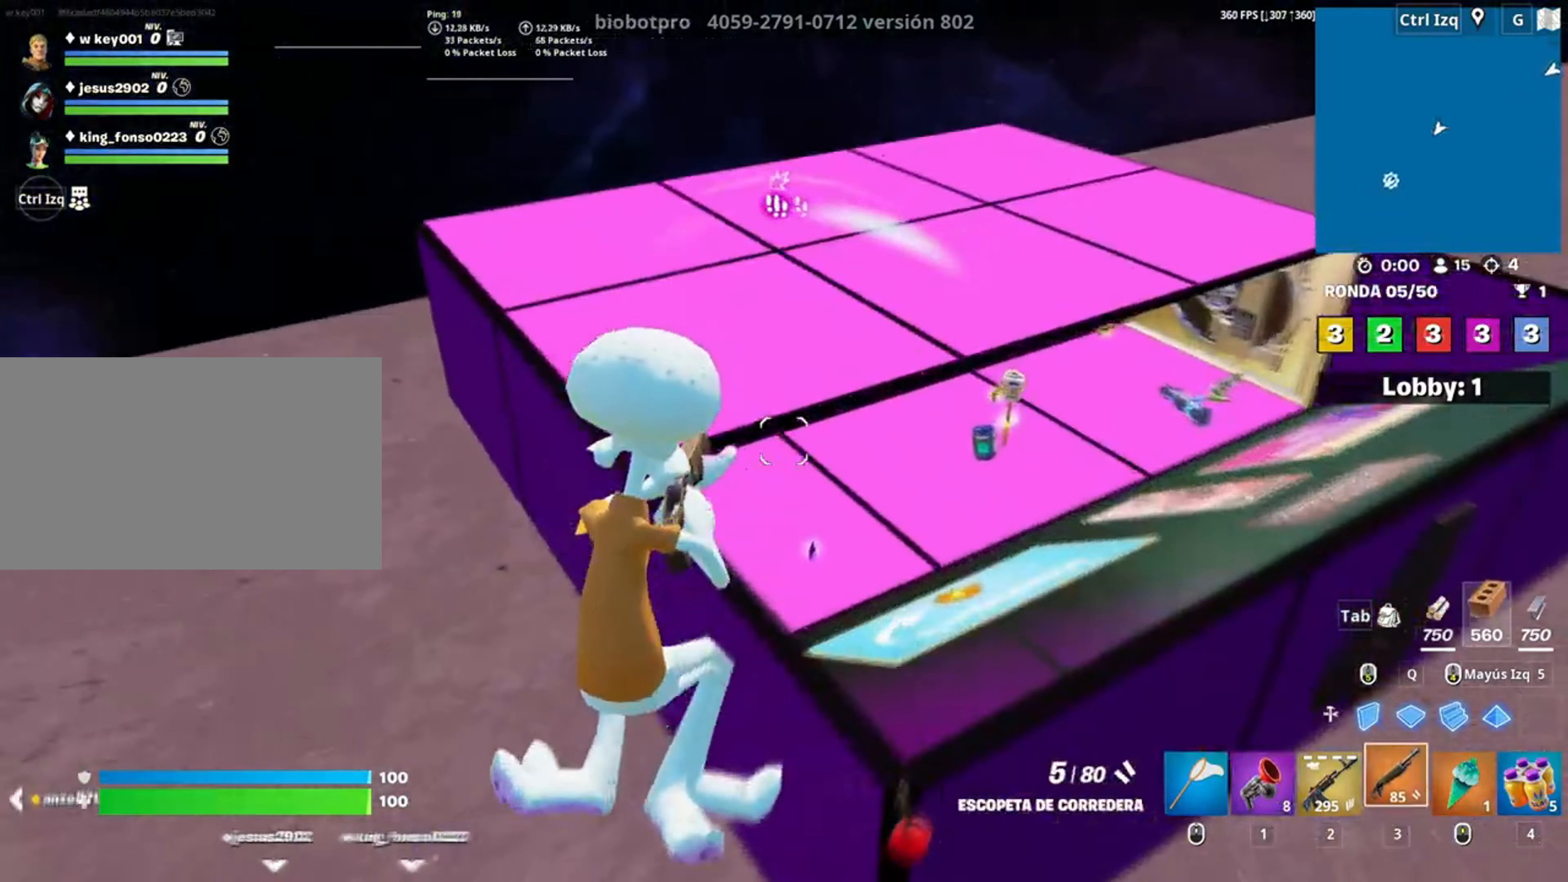
{"keys": ["w"], "mouse": [], "events": []}
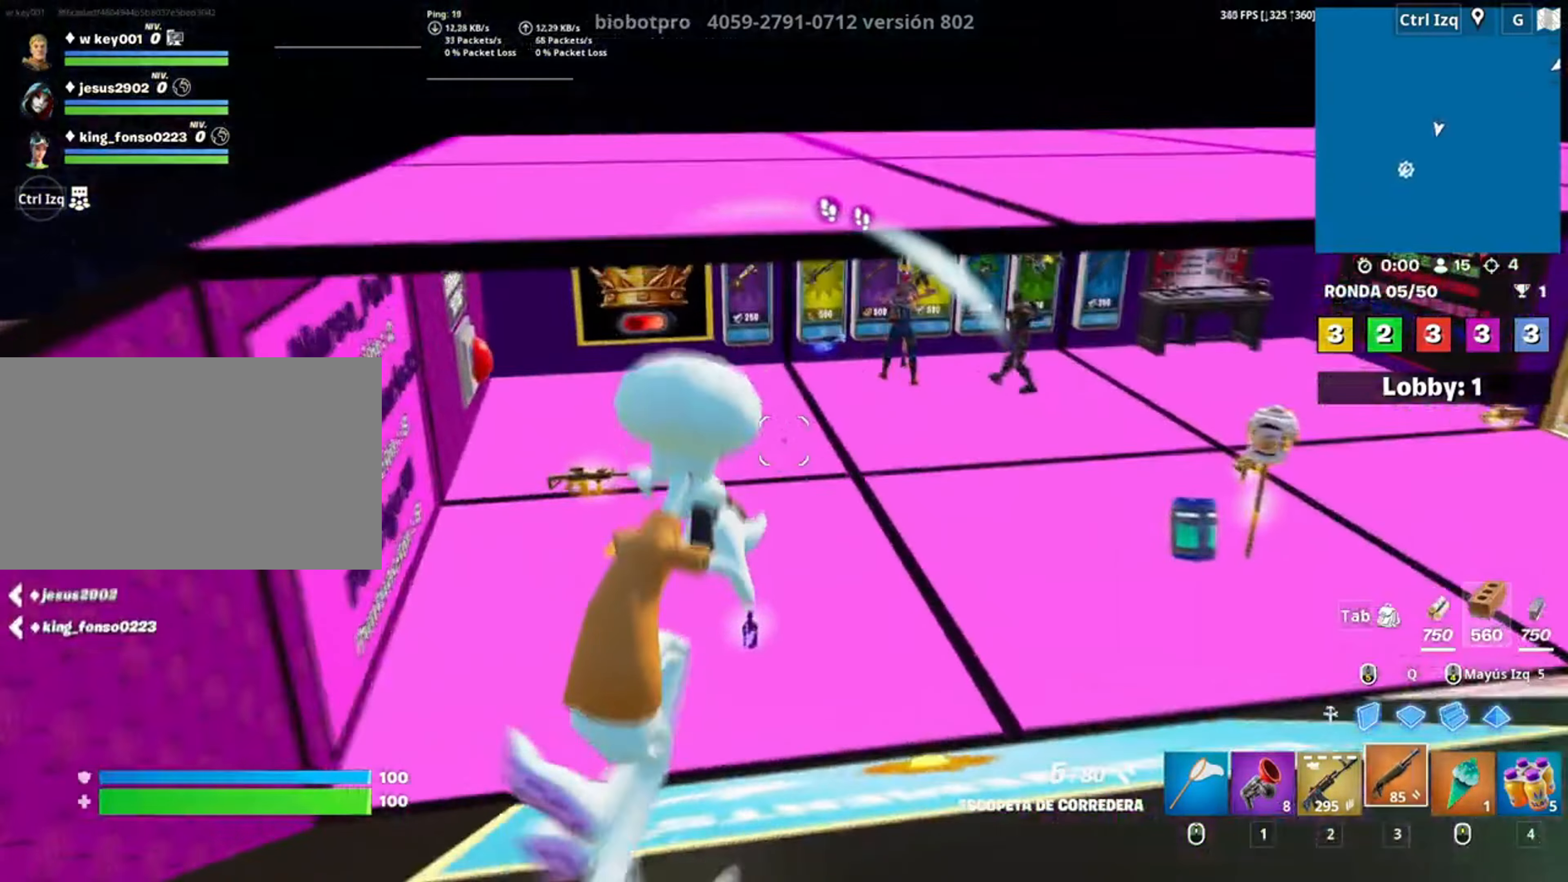
{"keys": ["a", "w"], "mouse": ["left"], "events": [[283, "a", "down"], [317, "mouse_left", "down"]]}
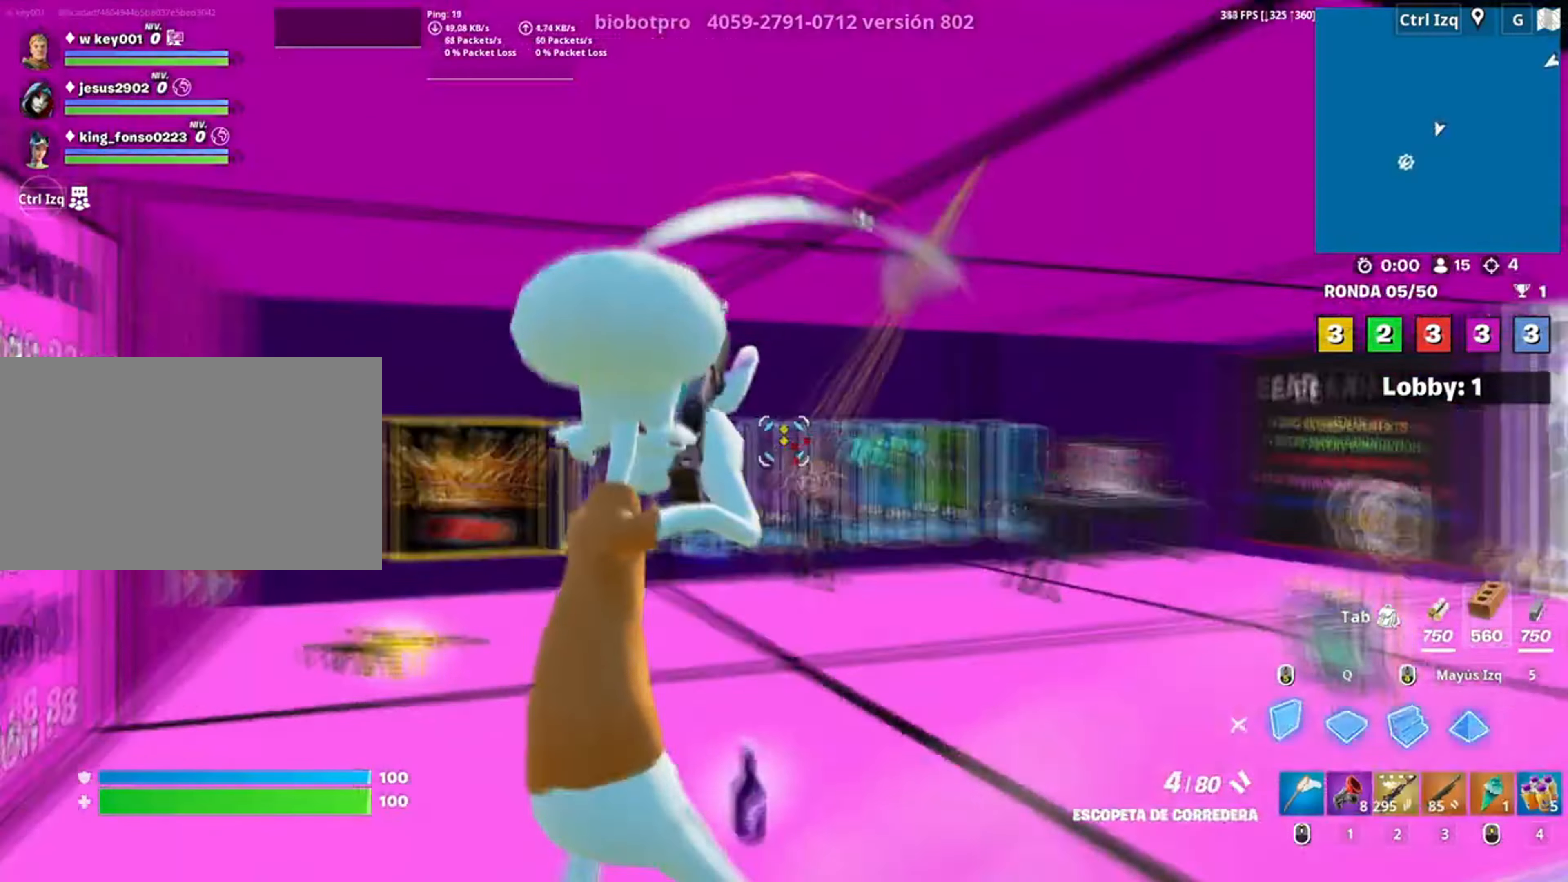
{"keys": ["w"], "mouse": ["left"], "events": [[150, "a", "up"], [283, "mouse_left", "up"], [383, "f", "down"], [383, "mouse_left", "down"], [467, "f", "up"]]}
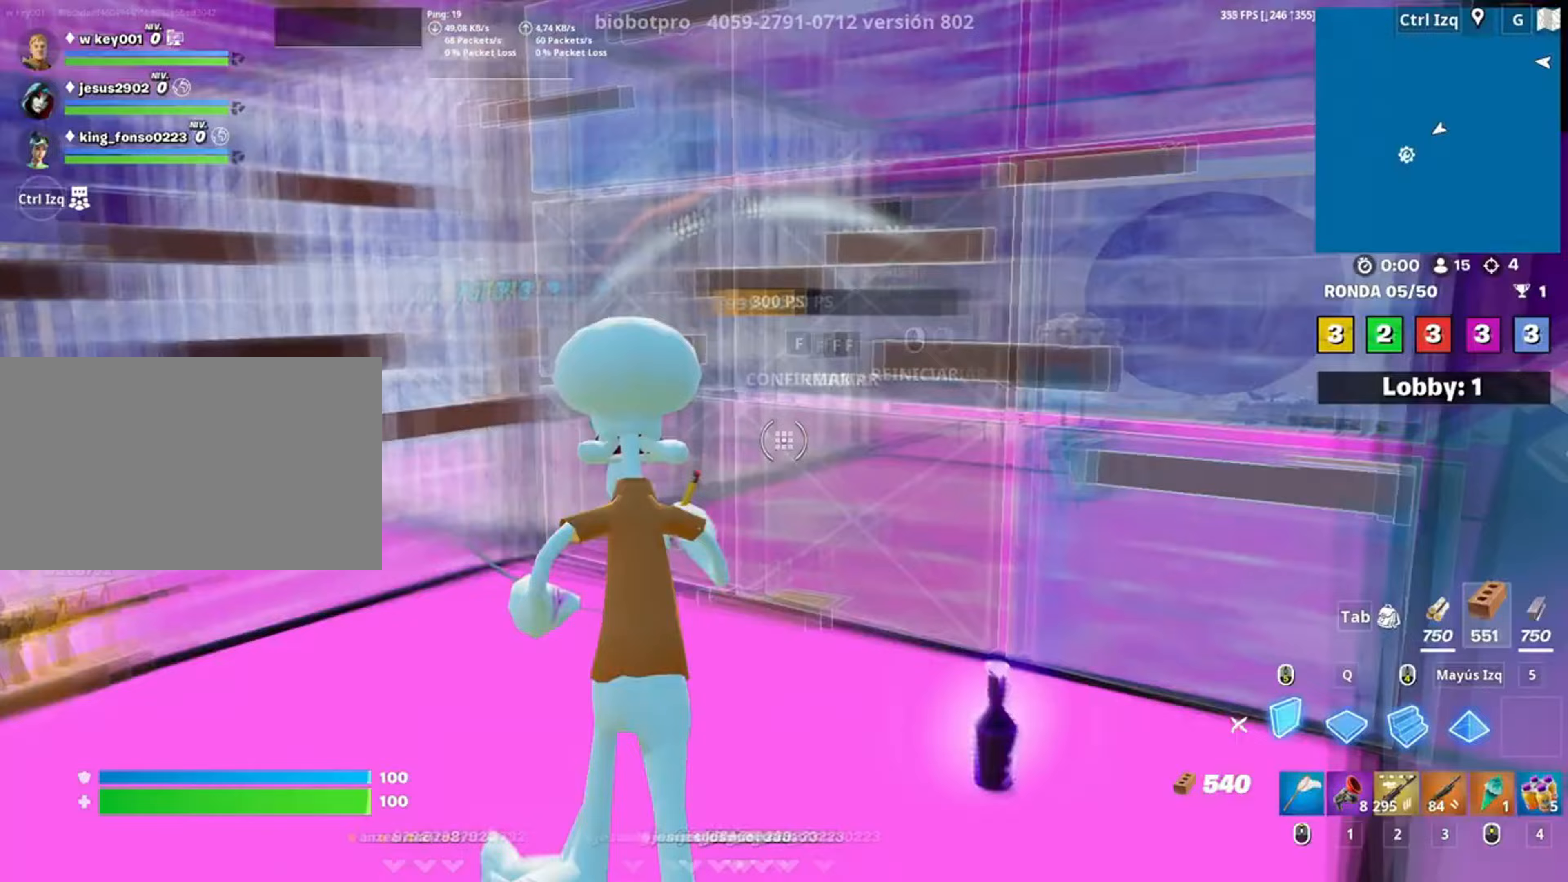
{"keys": ["a", "w"], "mouse": [], "events": [[50, "f", "down"], [83, "f", "up"], [83, "shift", "down"], [183, "d", "down"], [183, "shift", "up"], [217, "d", "up"], [350, "3", "down"], [417, "3", "up"], [417, "a", "down"], [417, "mouse_left", "up"]]}
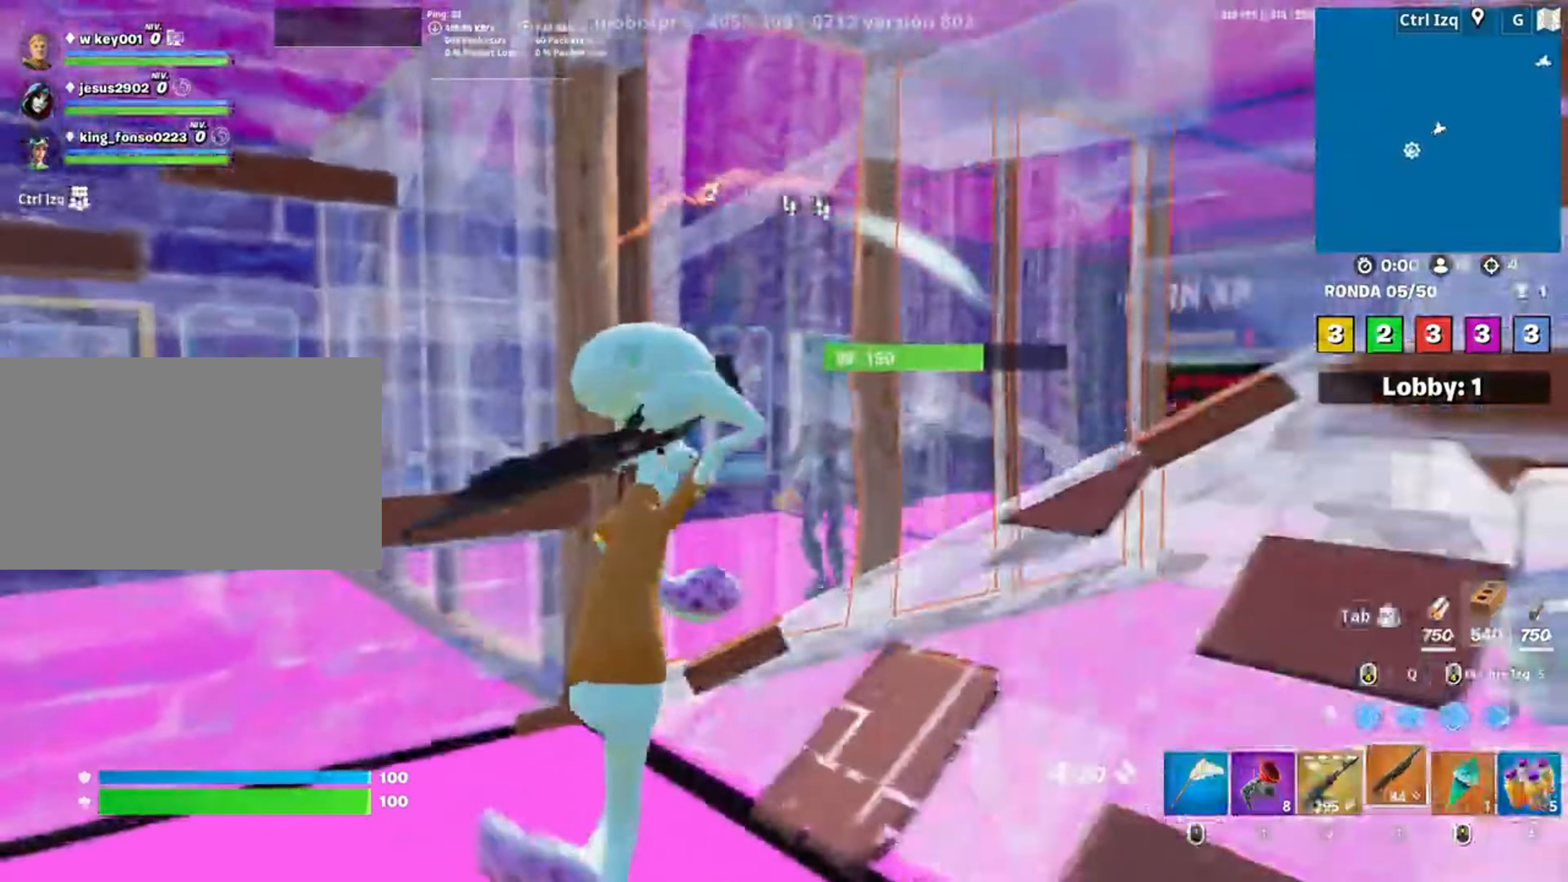
{"keys": ["a", "s"], "mouse": ["left"], "events": [[17, "mouse_wheel", "down"], [17, "w", "up"], [50, "d", "down"], [117, "a", "up"], [150, "mouse_wheel", "up"], [150, "w", "down"], [283, "a", "down"], [283, "w", "up"], [317, "mouse_left", "down"], [333, "d", "up"], [483, "s", "down"]]}
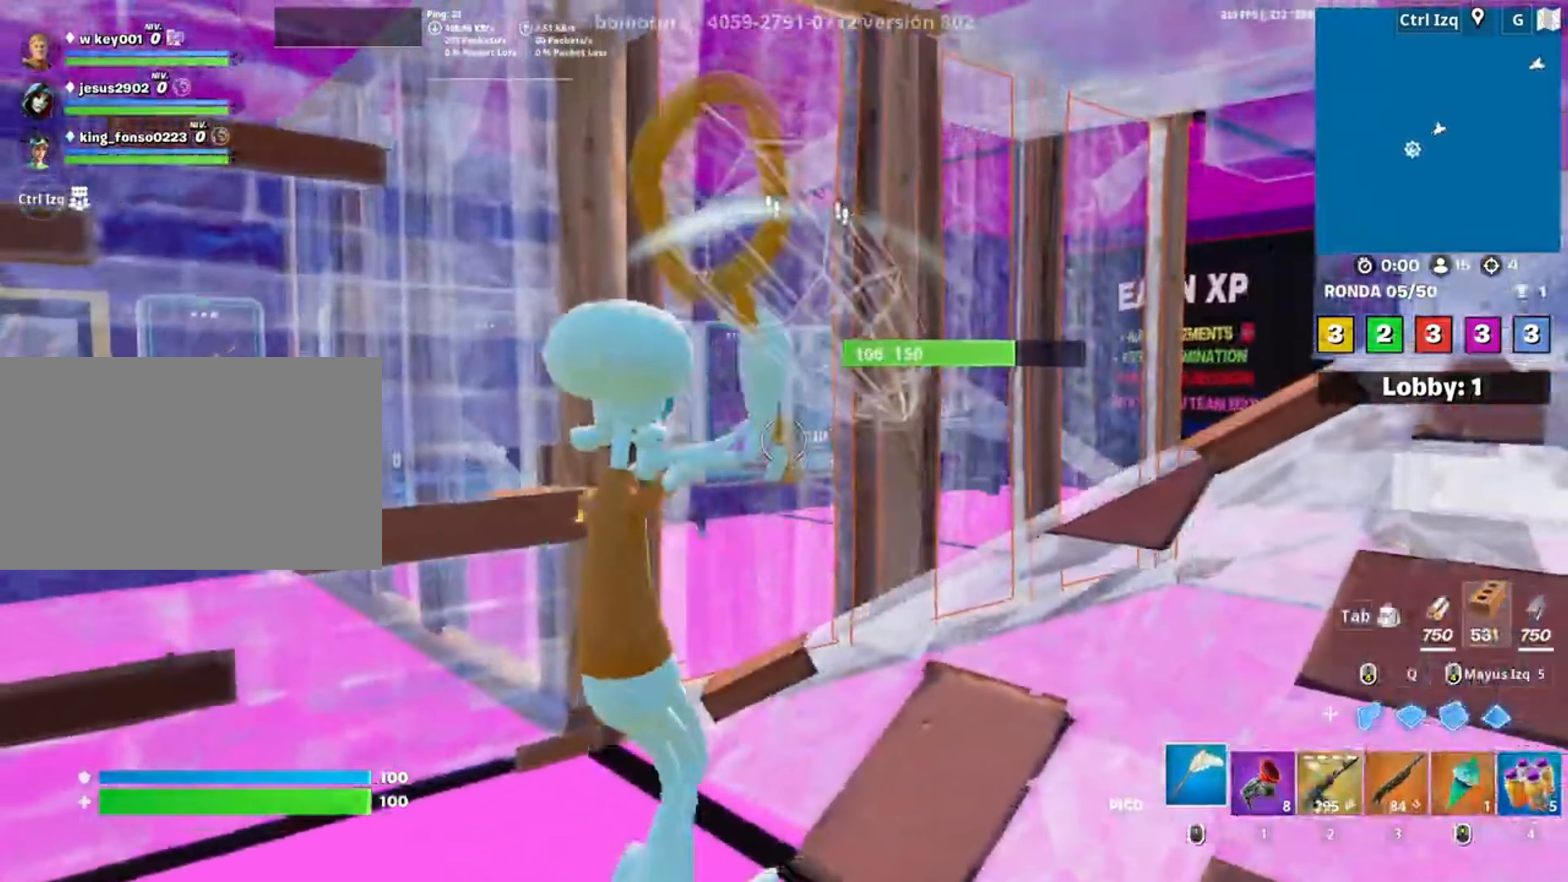
{"keys": ["a"], "mouse": [], "events": [[50, "a", "up"], [83, "s", "up"], [117, "d", "down"], [217, "w", "down"], [317, "d", "up"], [383, "a", "down"], [450, "mouse_left", "up"], [483, "w", "up"]]}
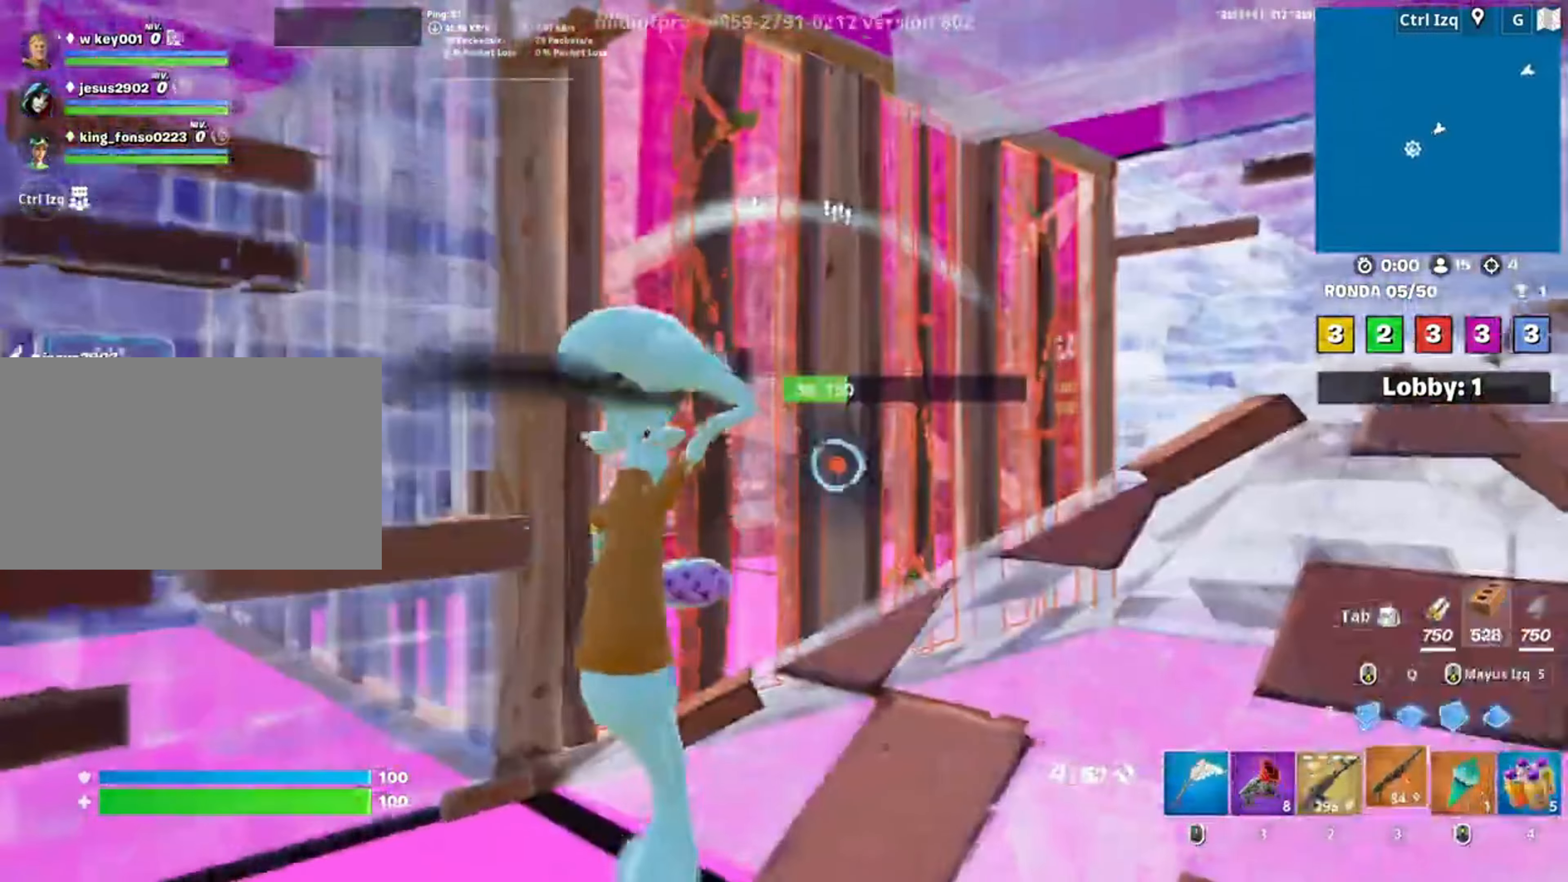
{"keys": ["d"], "mouse": [], "events": [[50, "mouse_wheel", "down"], [117, "mouse_wheel", "up"], [283, "a", "up"], [317, "d", "down"]]}
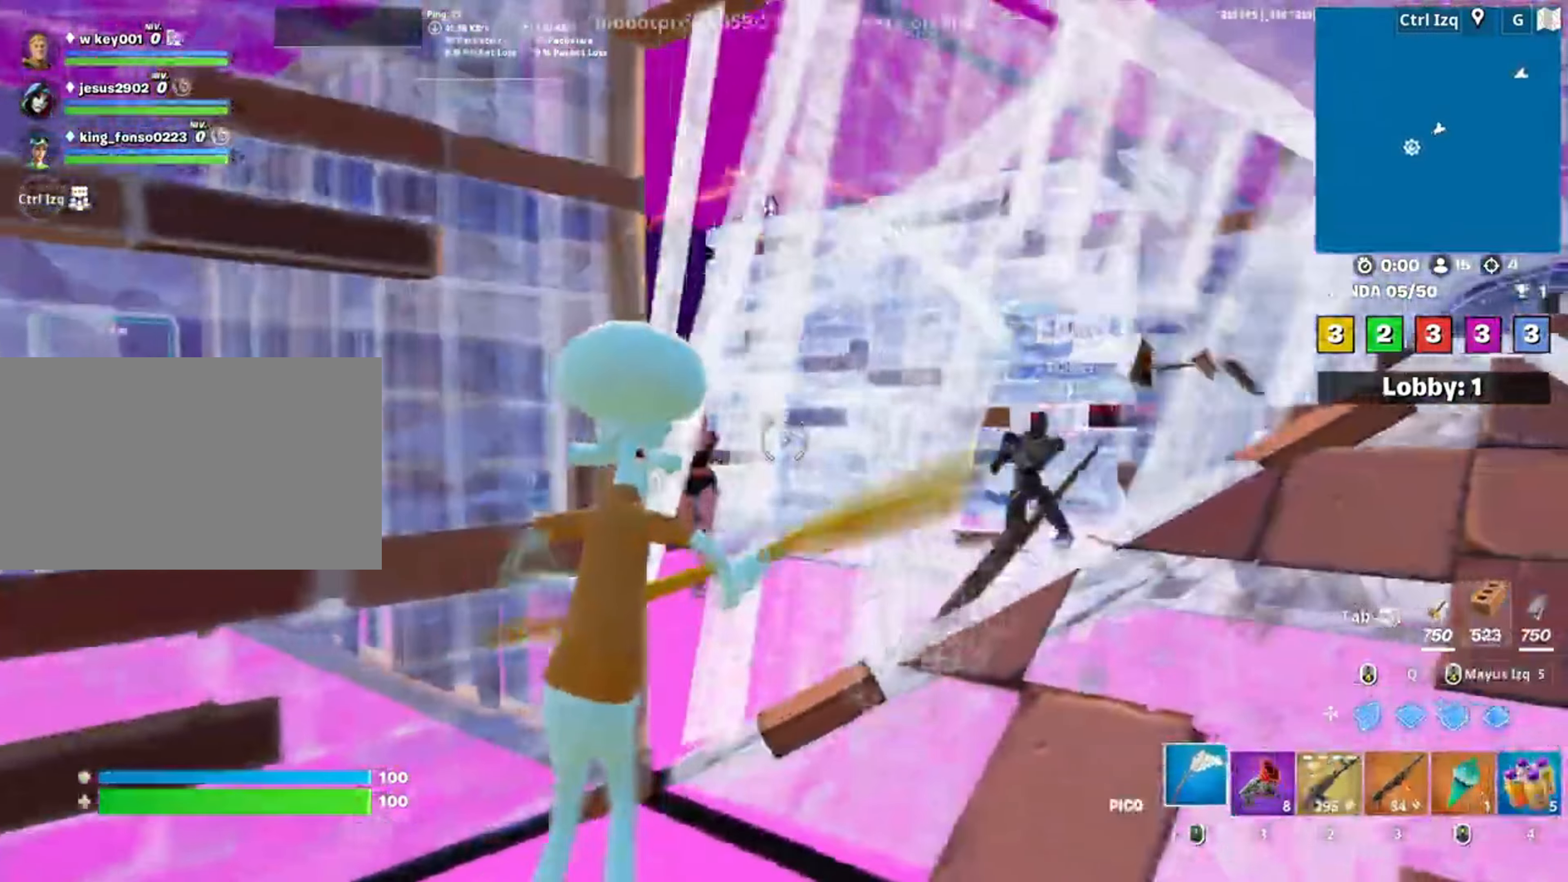
{"keys": ["a", "s"], "mouse": [], "events": [[17, "mouse_left", "down"], [183, "a", "down"], [183, "s", "down"], [250, "d", "up"], [317, "3", "down"], [383, "3", "up"], [383, "a", "up"], [383, "mouse_left", "up"], [417, "a", "down"]]}
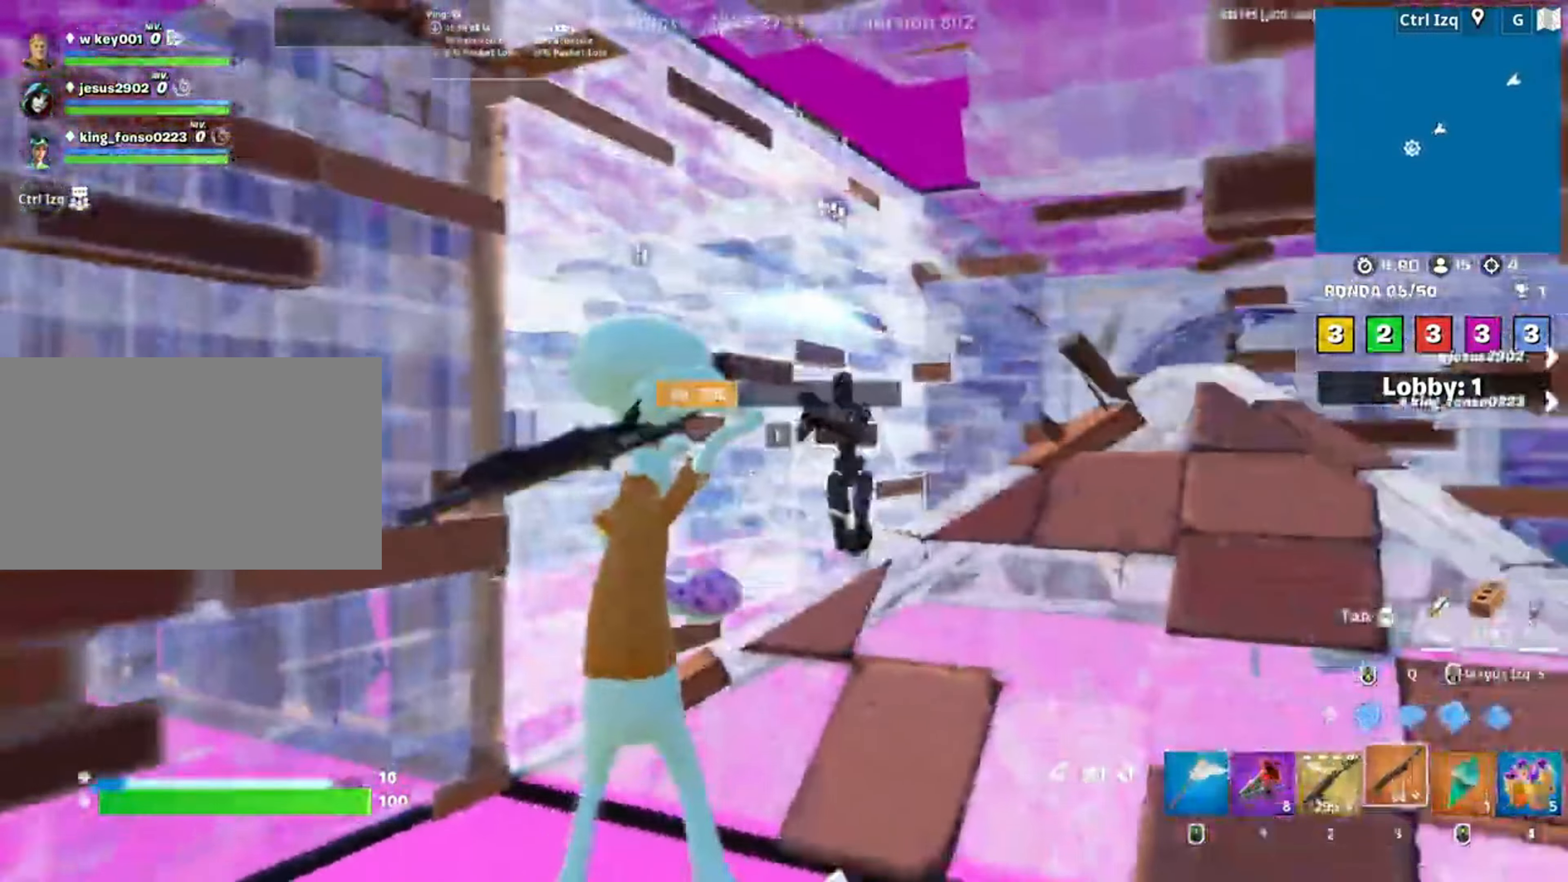
{"keys": ["d", "s"], "mouse": [], "events": [[117, "a", "up"], [217, "d", "down"], [350, "mouse_left", "down"], [483, "mouse_left", "up"]]}
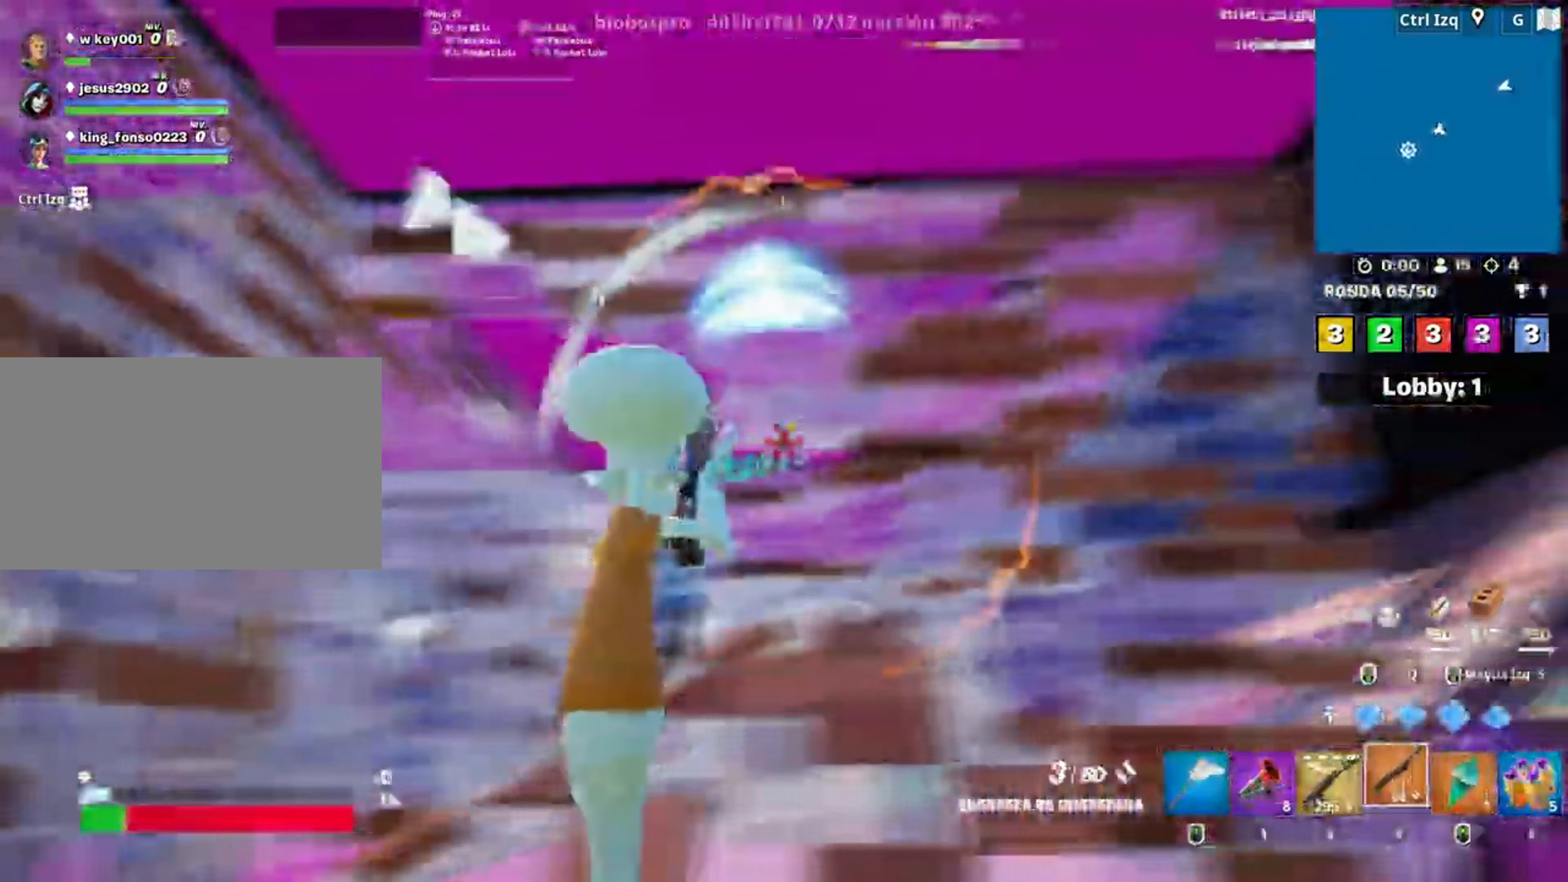
{"keys": ["d"], "mouse": ["left"]}
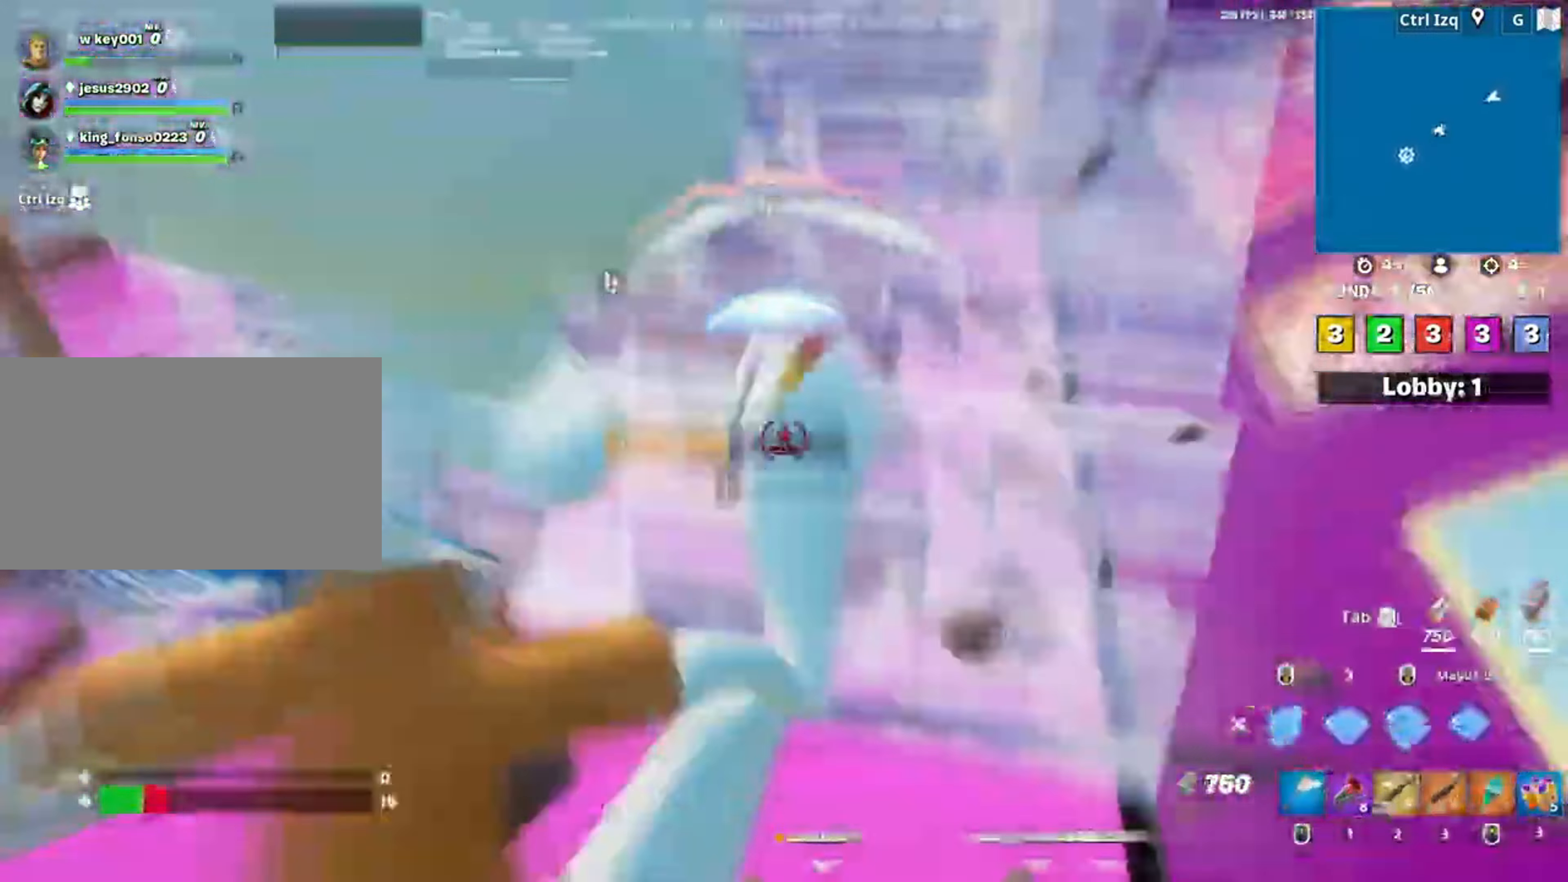
{"keys": ["d", "w"], "mouse": ["left"], "events": [[17, "shift", "down"], [117, "w", "down"], [150, "shift", "up"]]}
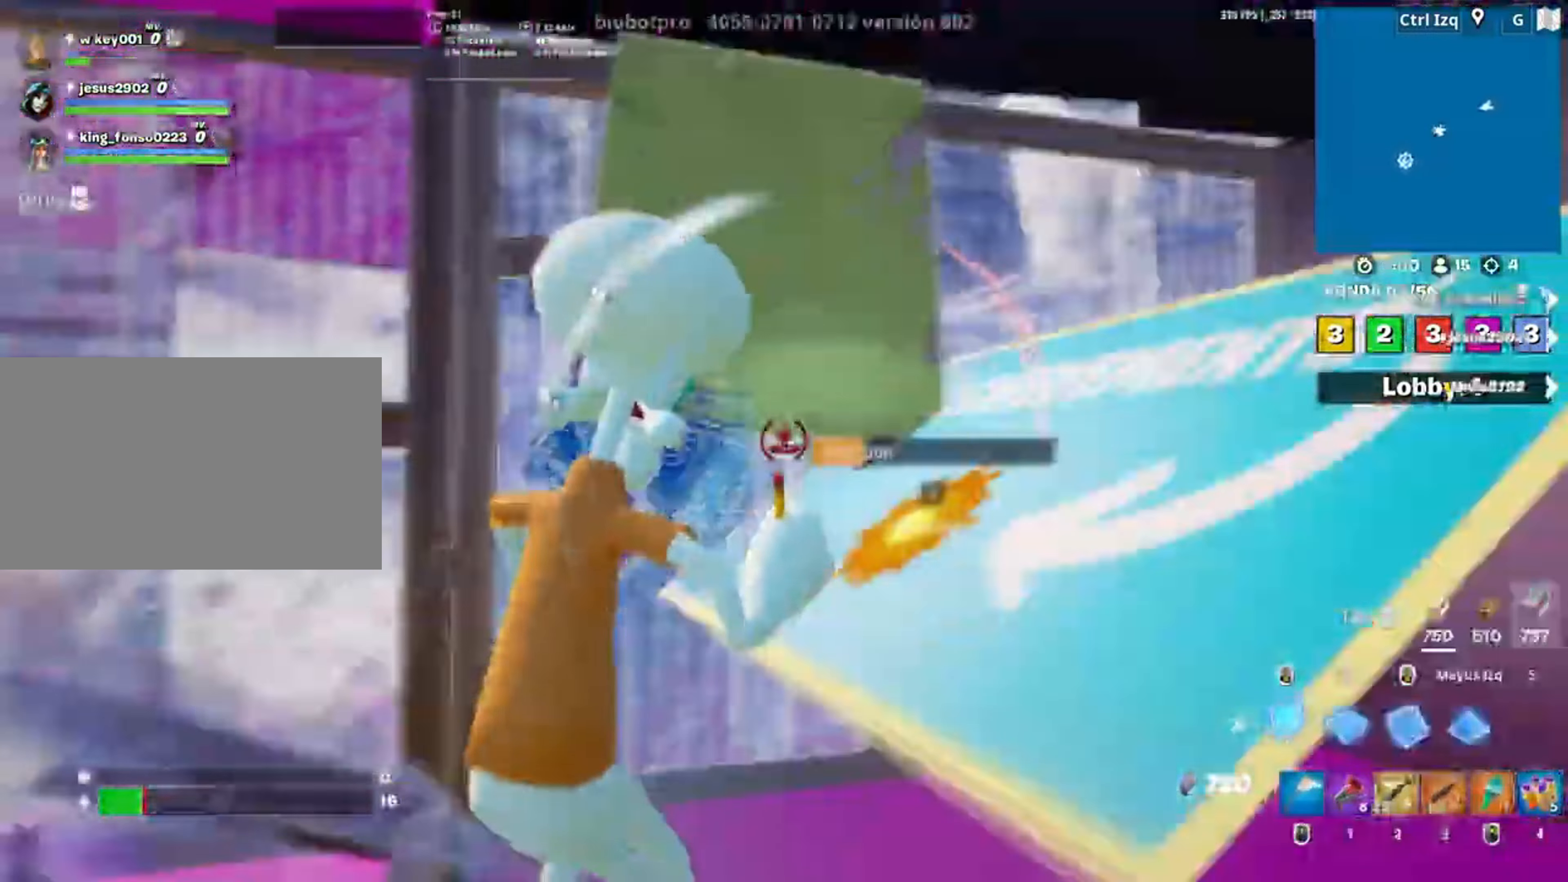
{"keys": ["d"], "mouse": ["left"], "events": [[150, "space", "down"], [217, "w", "up"], [350, "space", "up"]]}
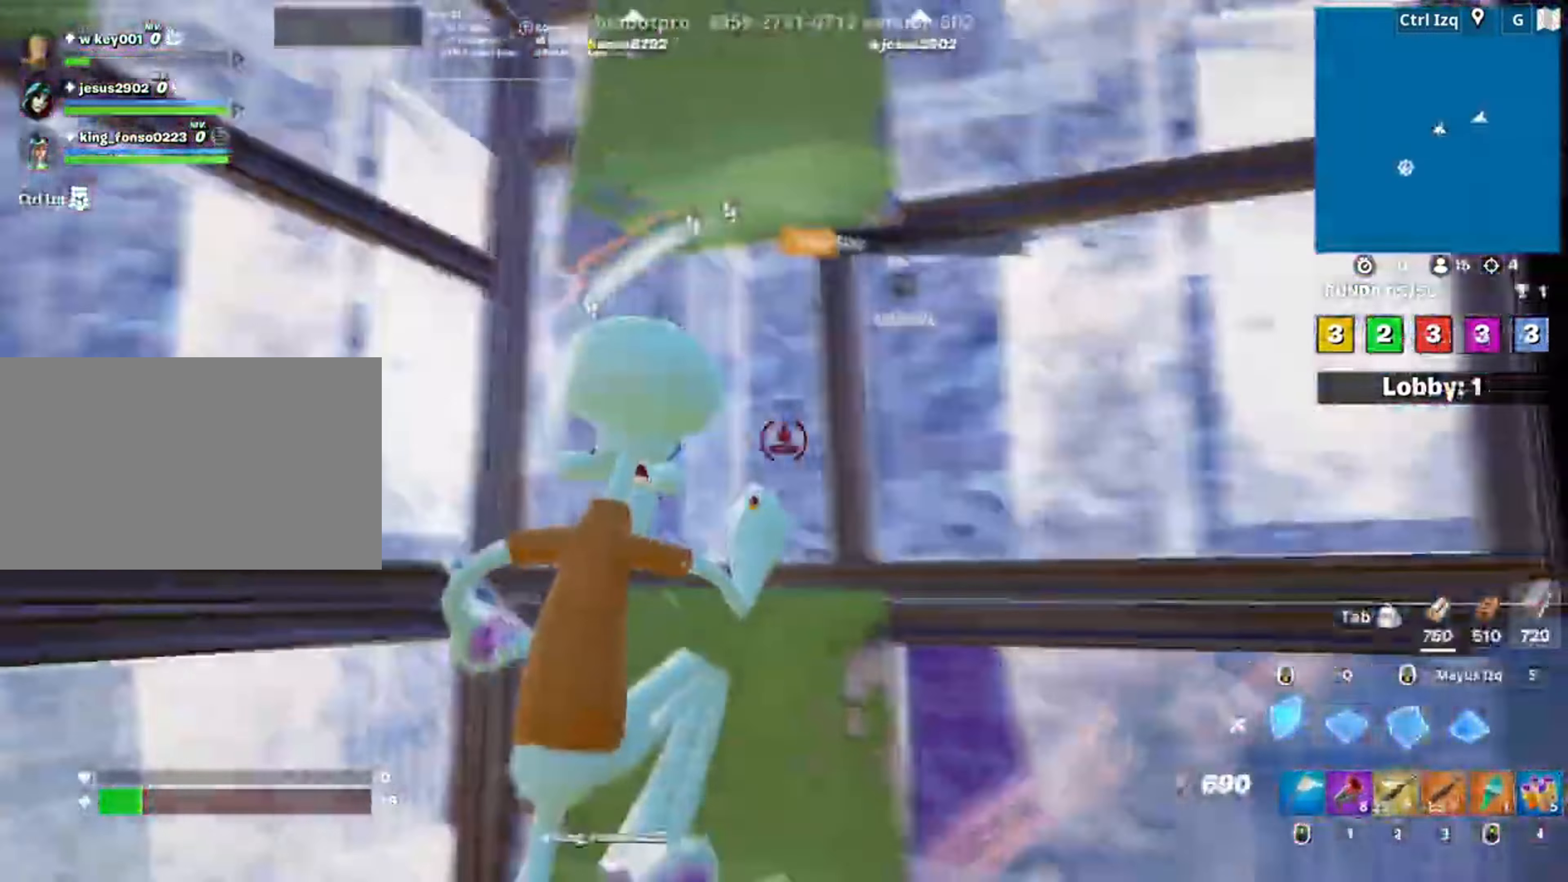
{"keys": ["d", "w"], "mouse": ["left"], "events": [[117, "mouse_left", "up"], [217, "w", "down"], [283, "q", "down"], [350, "mouse_left", "down"], [417, "q", "up"]]}
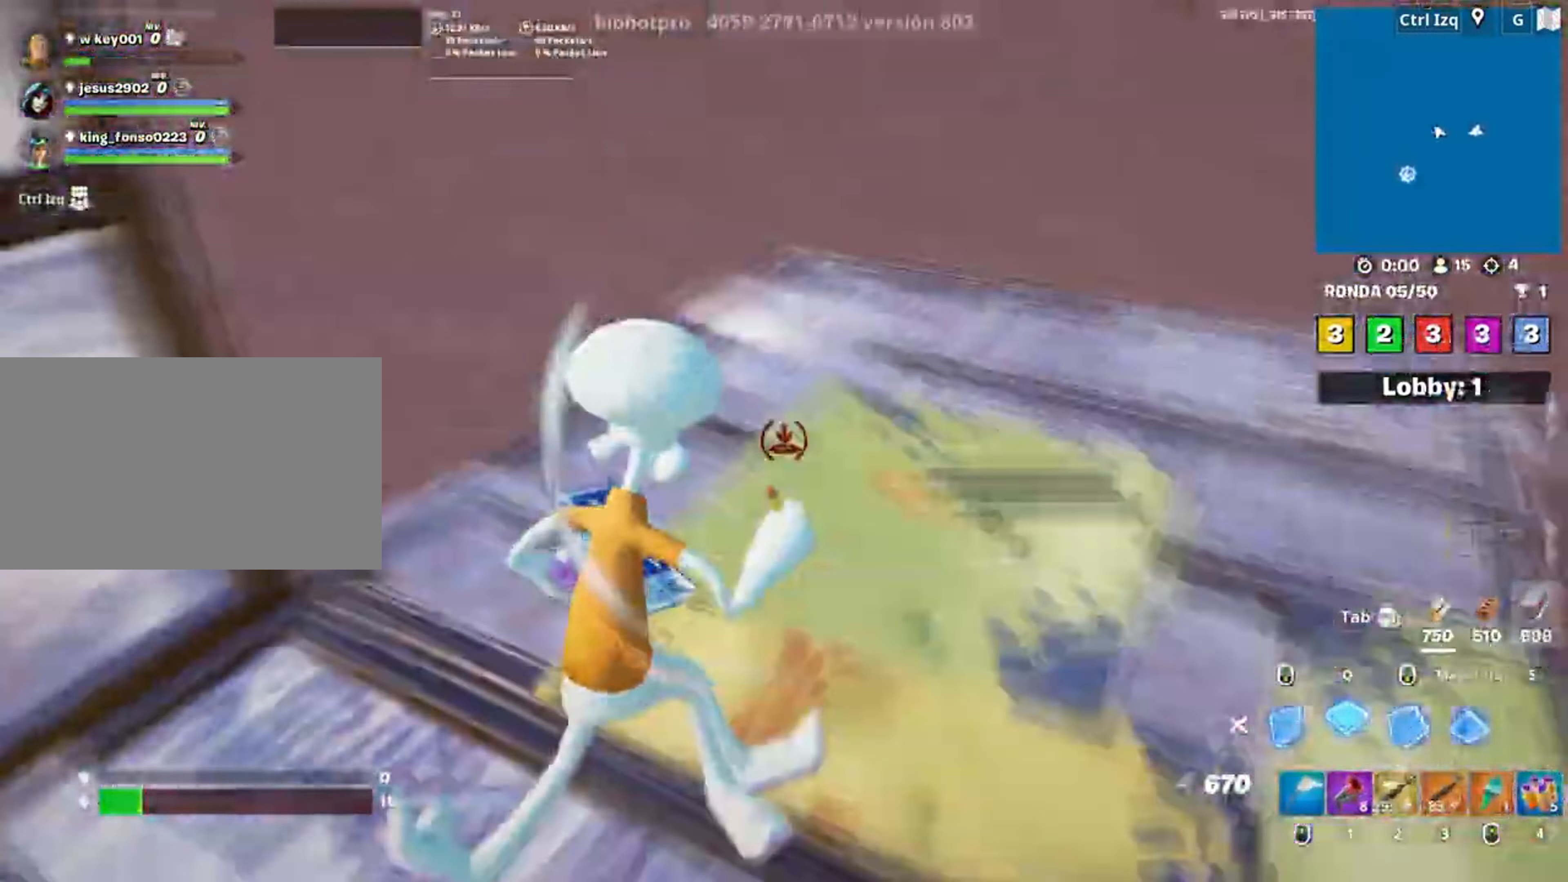
{"keys": ["a"], "mouse": [], "events": [[83, "d", "up"], [83, "q", "down"], [183, "shift", "down"], [250, "q", "up"], [283, "shift", "up"], [333, "w", "up"], [383, "a", "down"], [483, "mouse_left", "up"]]}
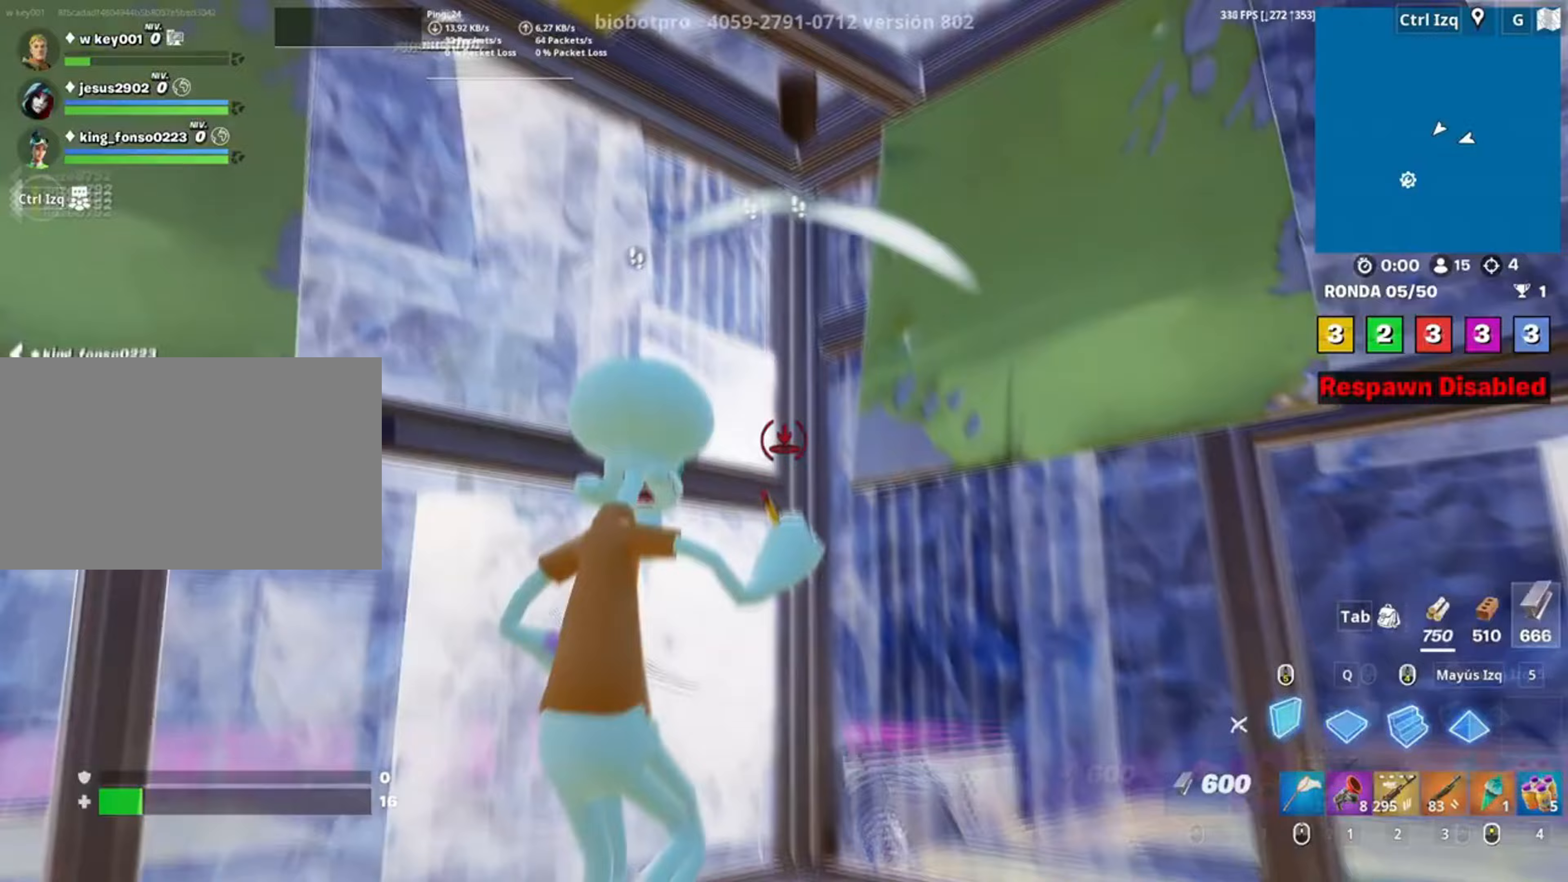
{"keys": [], "mouse": ["left"], "events": [[17, "mouse_wheel", "down"], [17, "s", "down"], [117, "a", "up"], [117, "mouse_wheel", "up"], [233, "s", "up"], [283, "mouse_left", "down"], [383, "mouse_left", "up"], [450, "mouse_left", "down"]]}
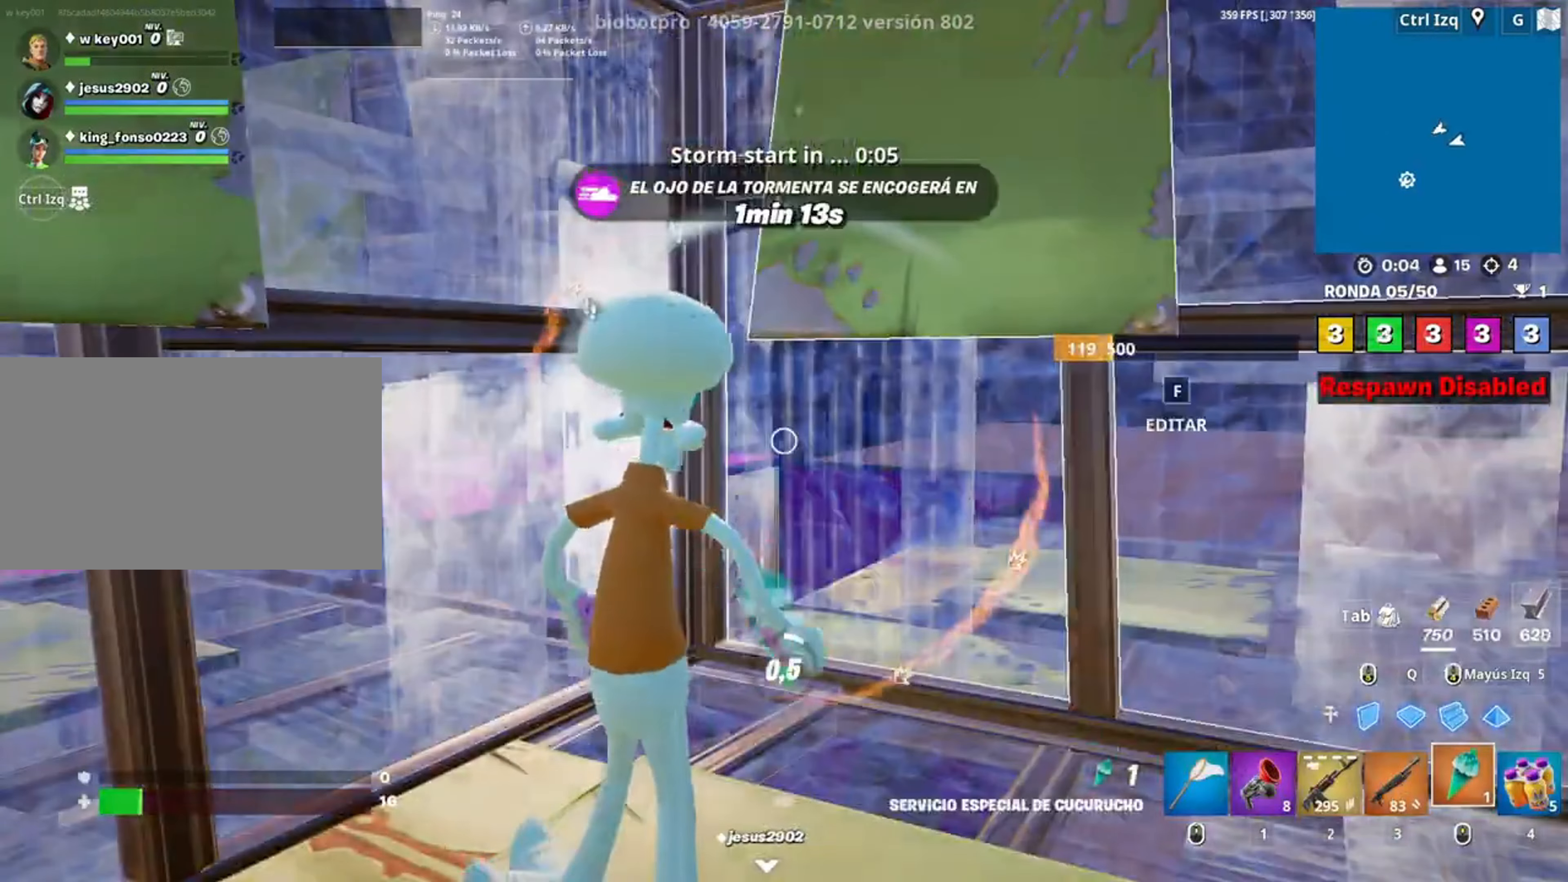
{"keys": [], "mouse": [], "events": [[50, "mouse_left", "up"], [83, "mouse_left", "down"], [183, "mouse_left", "up"]]}
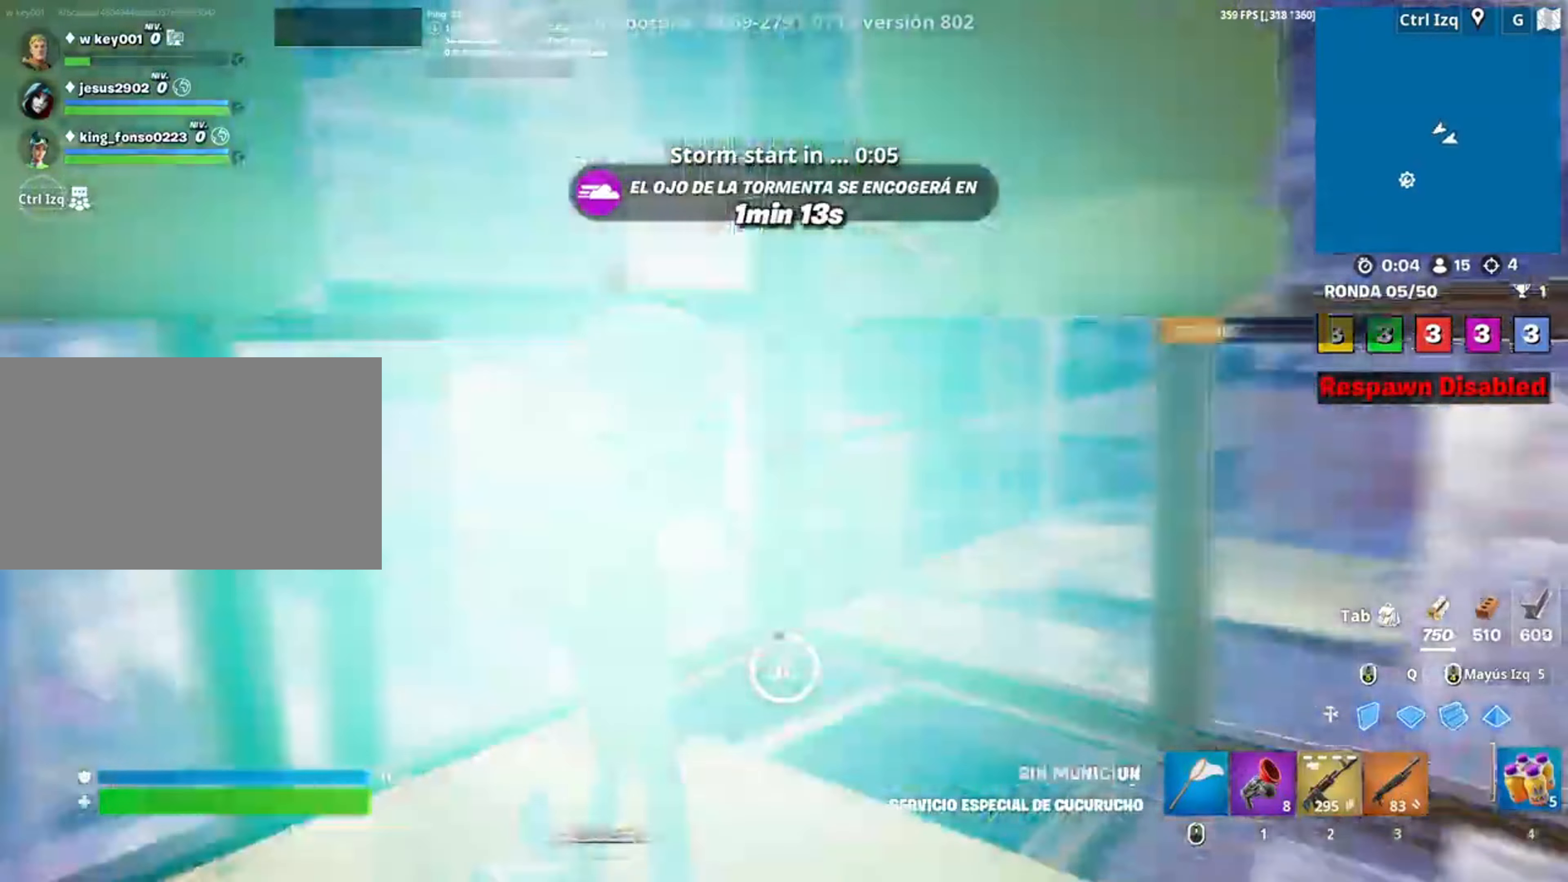
{"keys": ["3", "w"], "mouse": [], "events": [[417, "w", "down"], [483, "3", "down"]]}
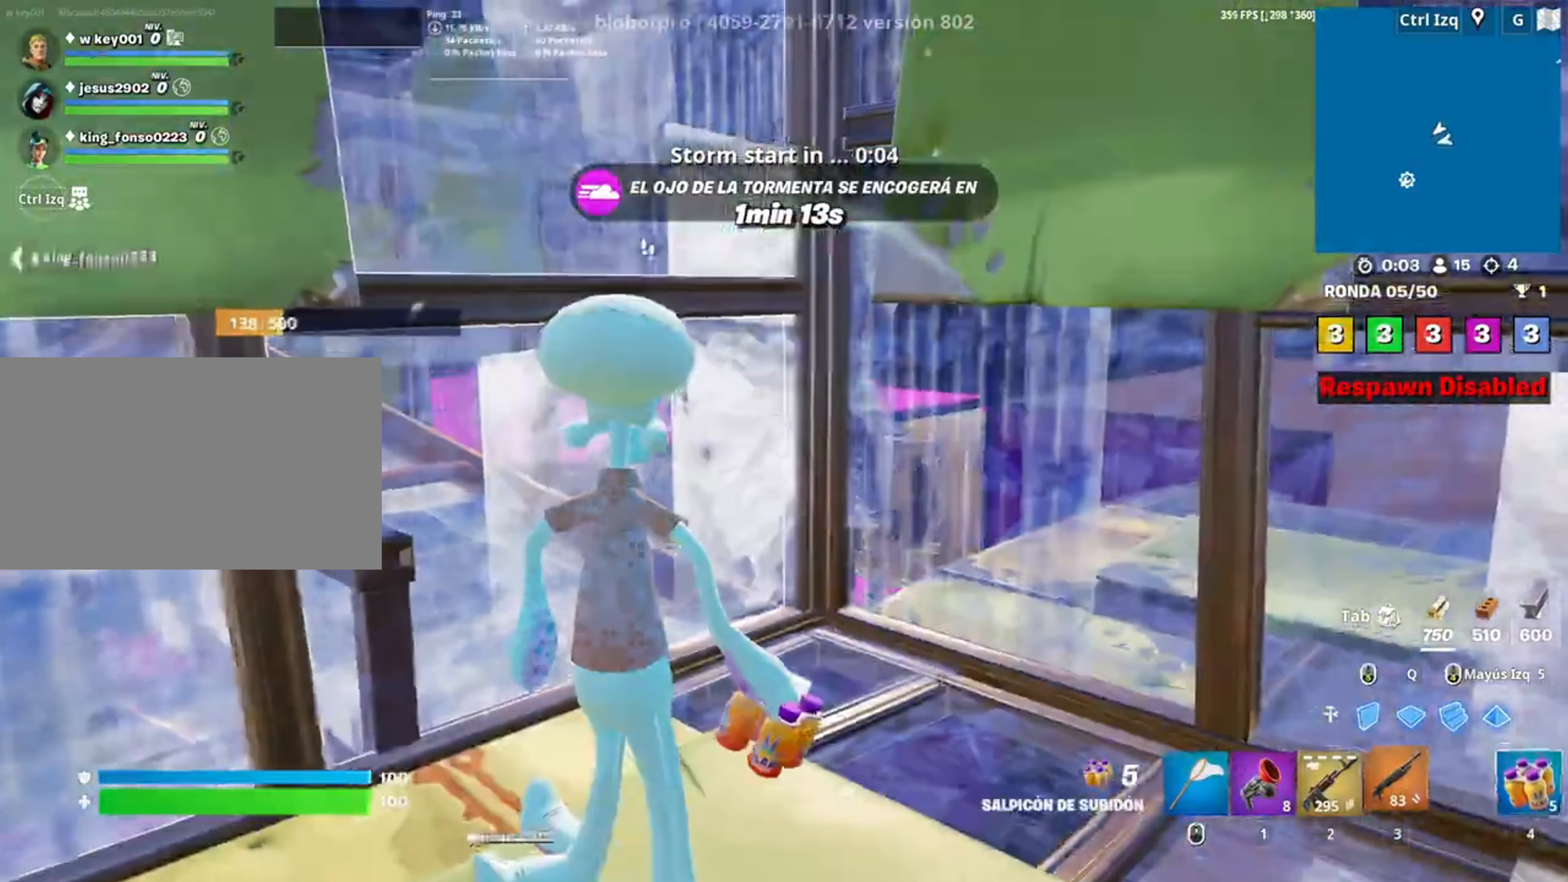
{"keys": ["d"], "mouse": [], "events": [[17, "3", "up"], [117, "f", "down"], [150, "mouse_left", "down"], [217, "f", "up"], [283, "f", "down"], [350, "f", "up"], [350, "mouse_left", "up"], [350, "w", "up"], [383, "a", "down"], [450, "d", "down"], [483, "a", "up"]]}